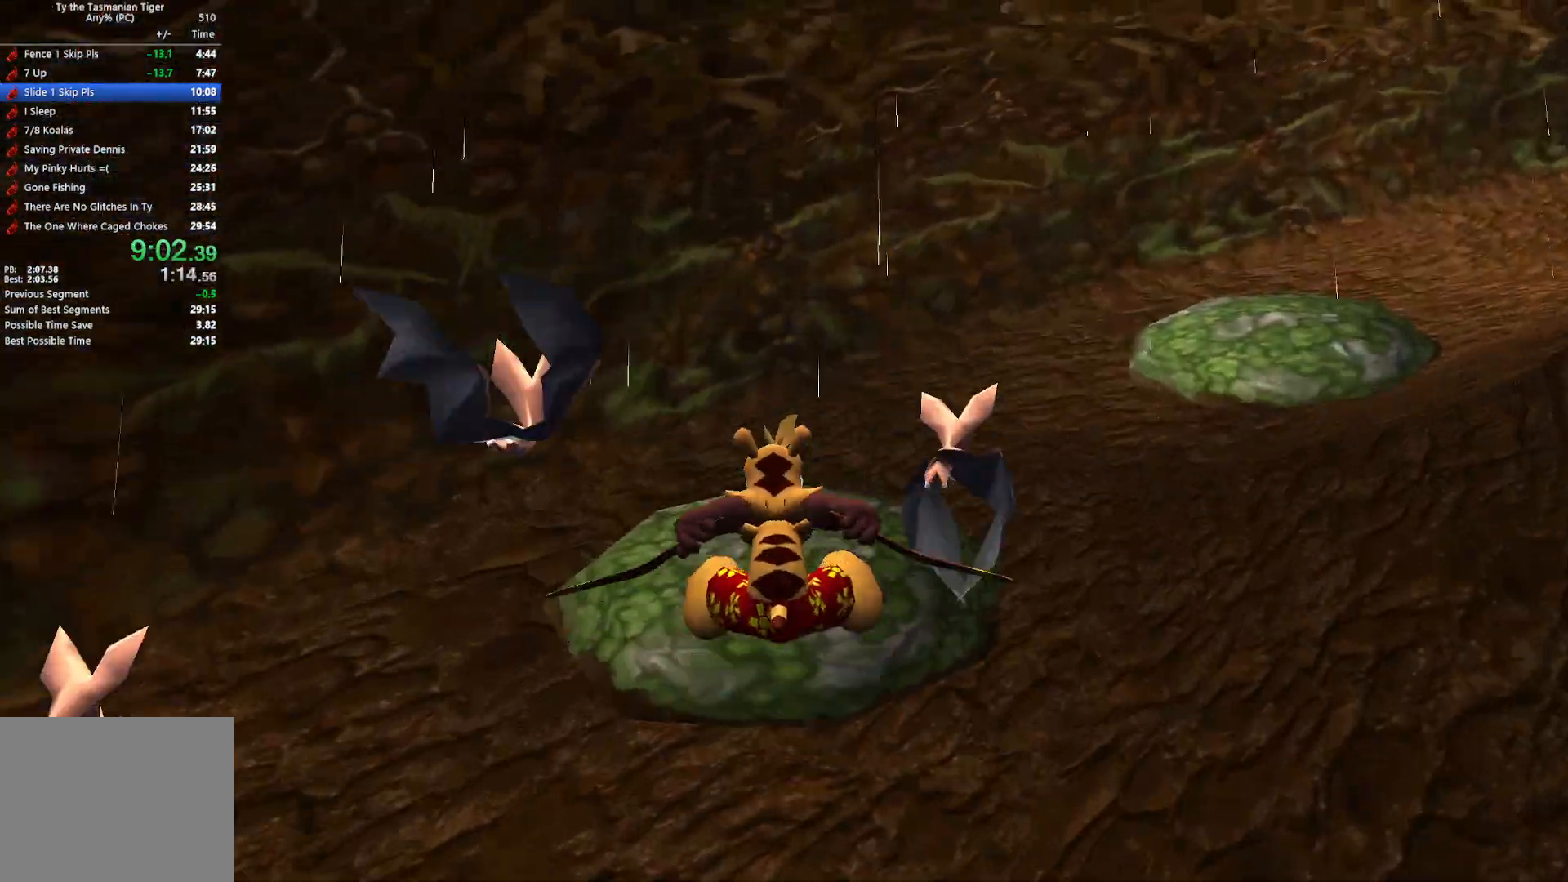
Gameplay with keyboard; each line is a JSON object with the keys held at the frame after it. "events" lists presses ("down") and releases ("up") of "a", "ctrl", "d", "e", "q", "s", "shift", "space" and "w" between this image and that frame as [ms after this image, input, new state], when the widget could be followed in between. No other keys are recorded. Mouse input is not recorded.
{"keys": ["w"], "events": [[133, "space", "down"], [250, "space", "up"]]}
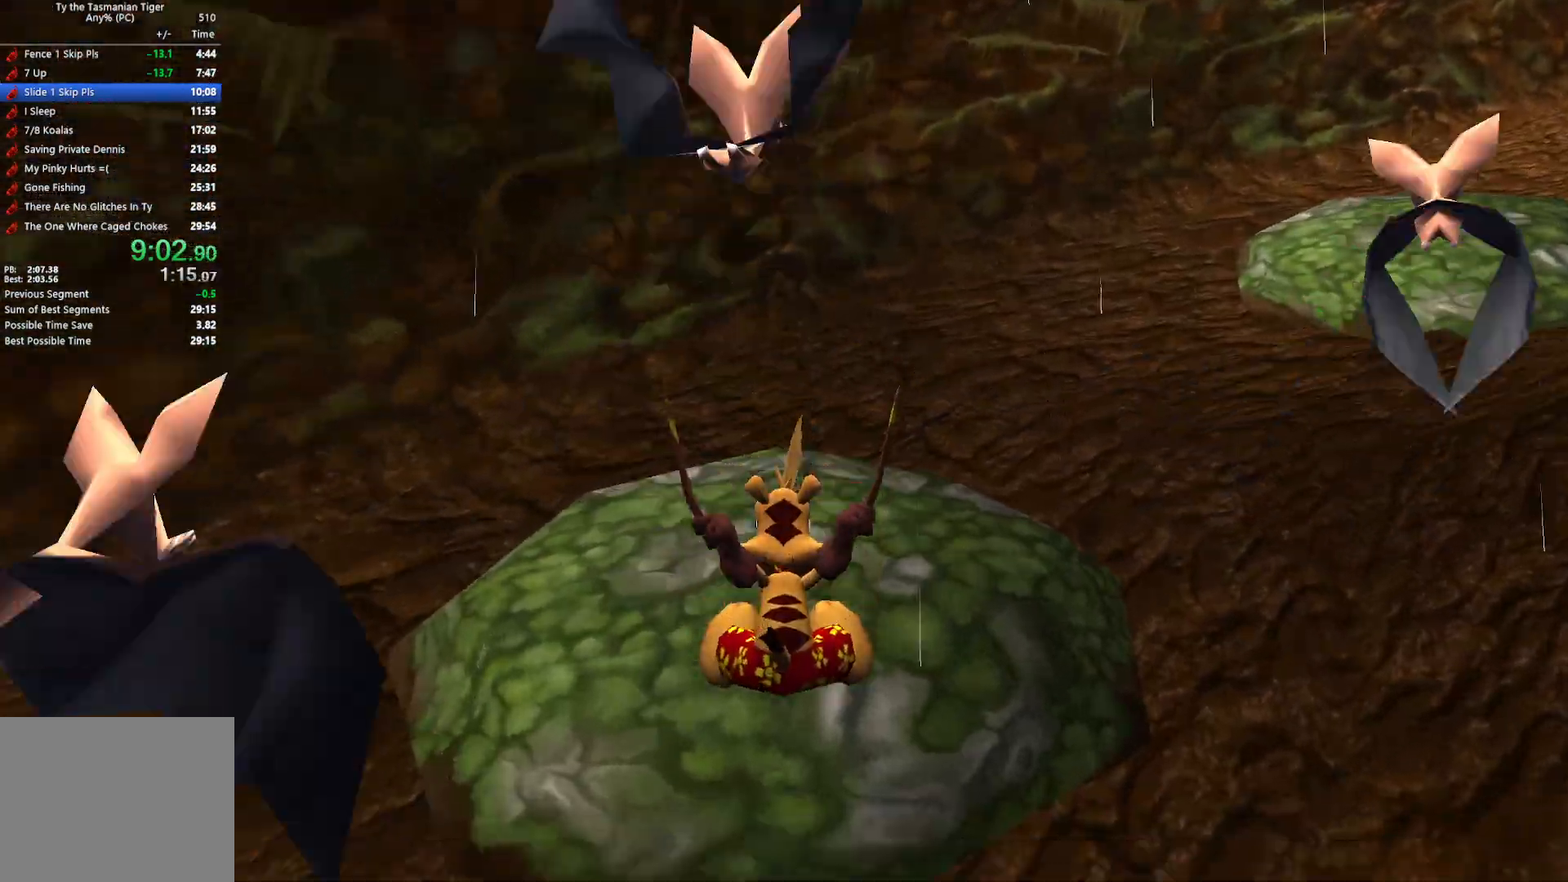
{"keys": ["w"], "events": [[317, "space", "down"], [467, "space", "up"]]}
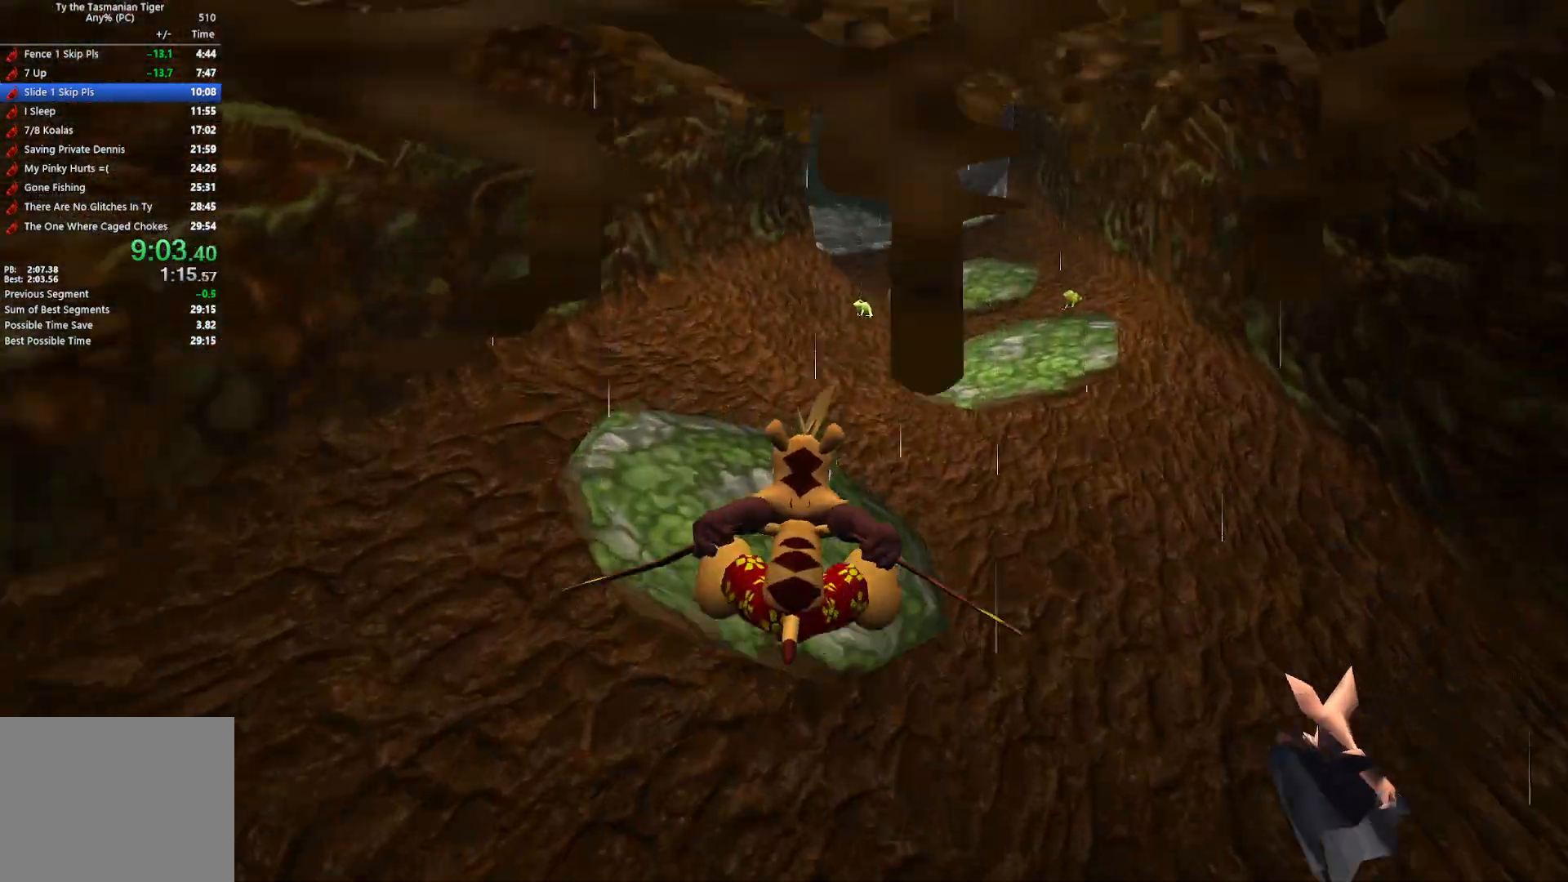
{"keys": ["w"], "events": [[183, "space", "down"], [300, "space", "up"]]}
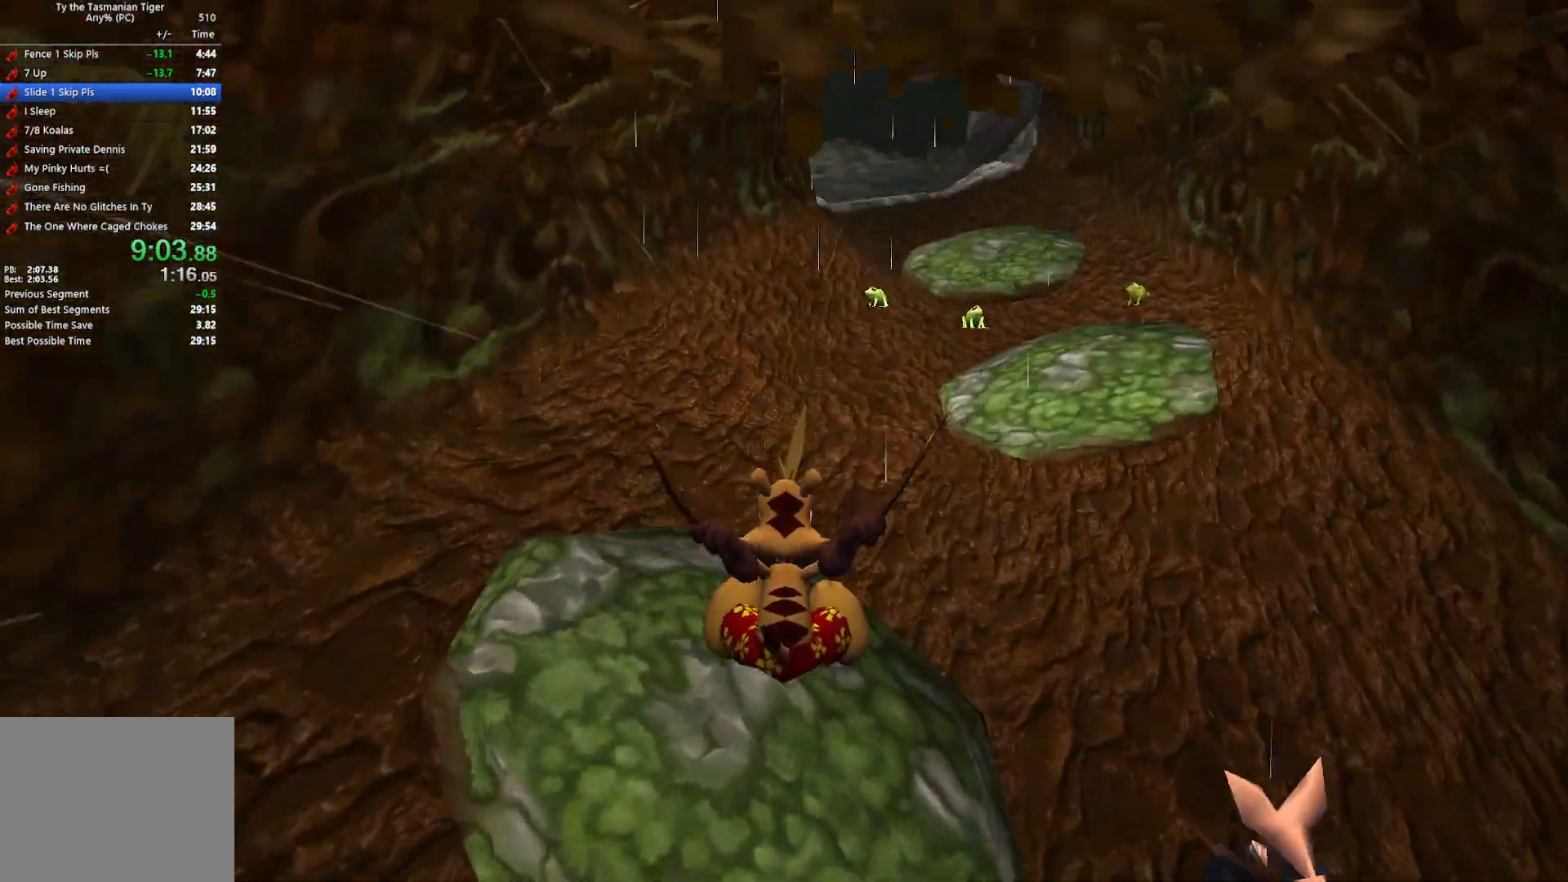
{"keys": ["space", "w"], "events": [[383, "space", "down"]]}
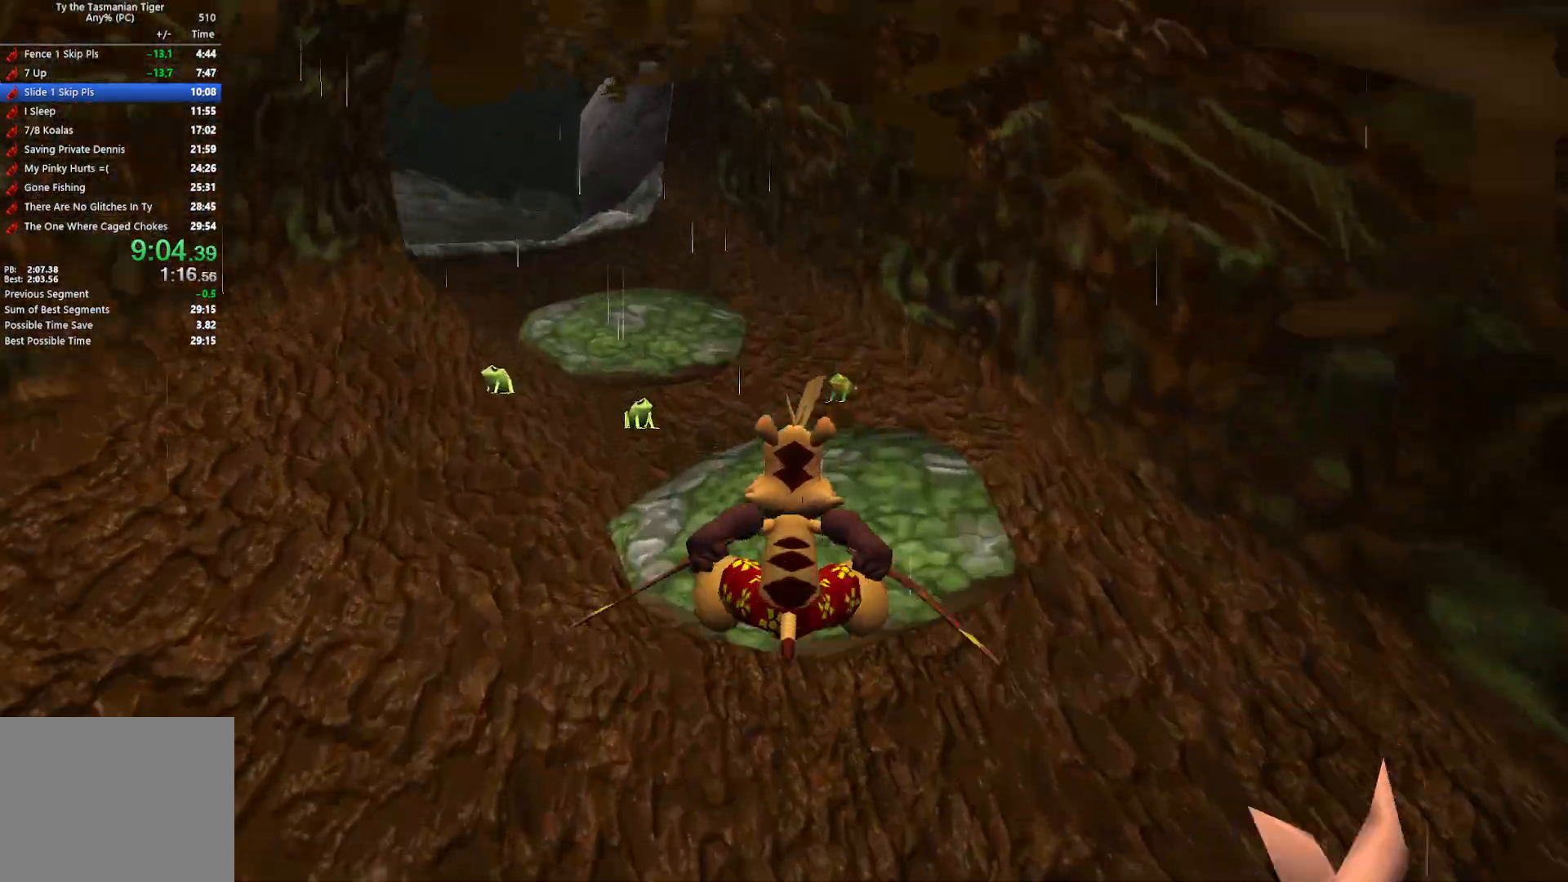
{"keys": ["w"], "events": [[17, "space", "up"]]}
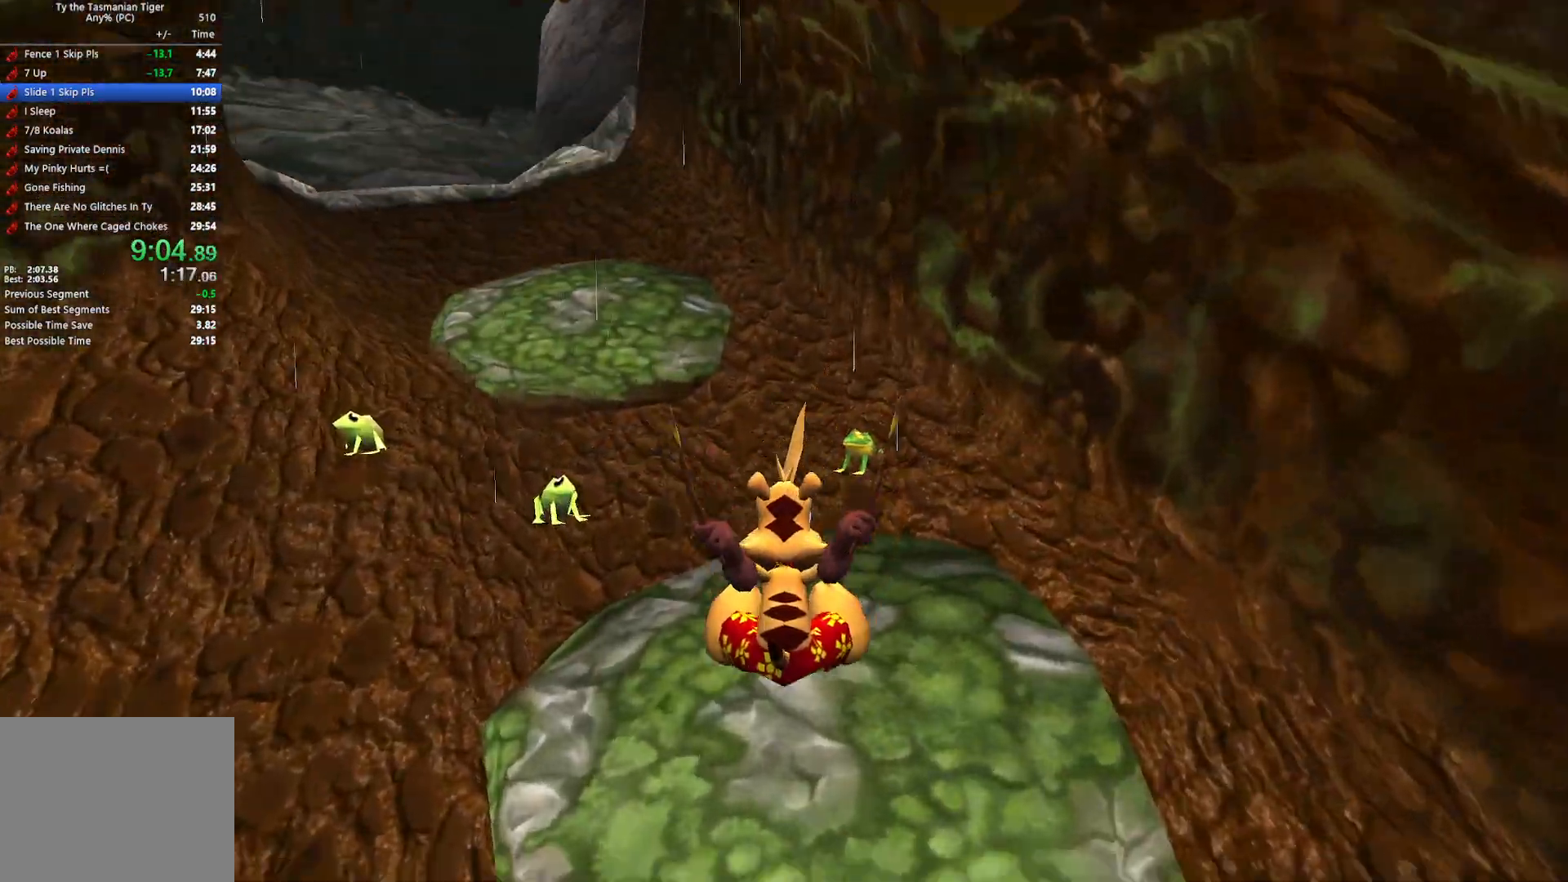
{"keys": ["w"], "events": [[283, "space", "down"], [417, "space", "up"]]}
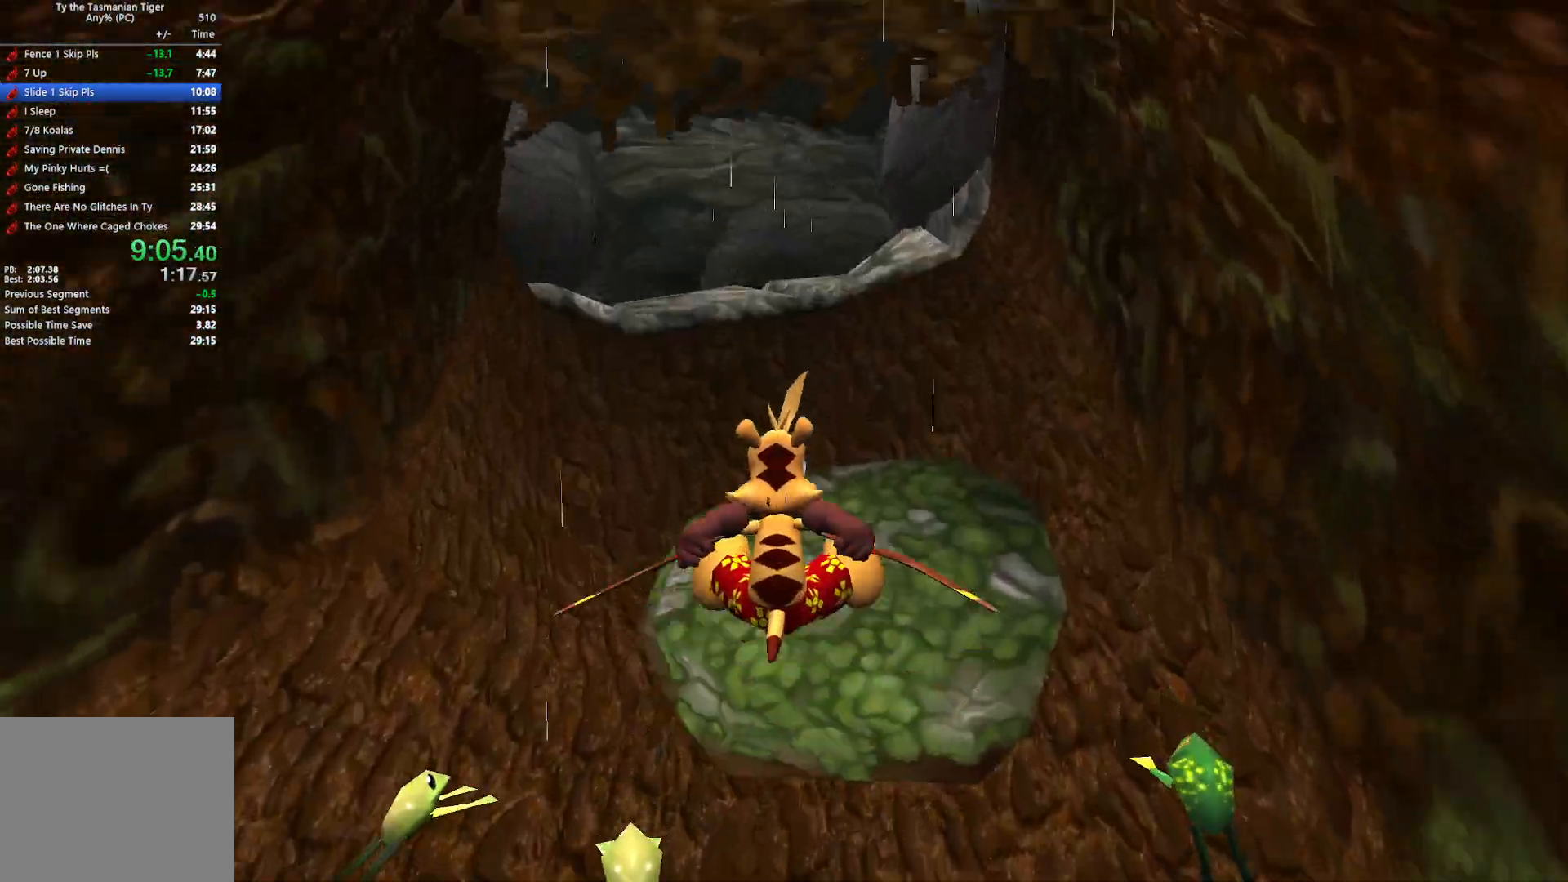
{"keys": ["w"], "events": []}
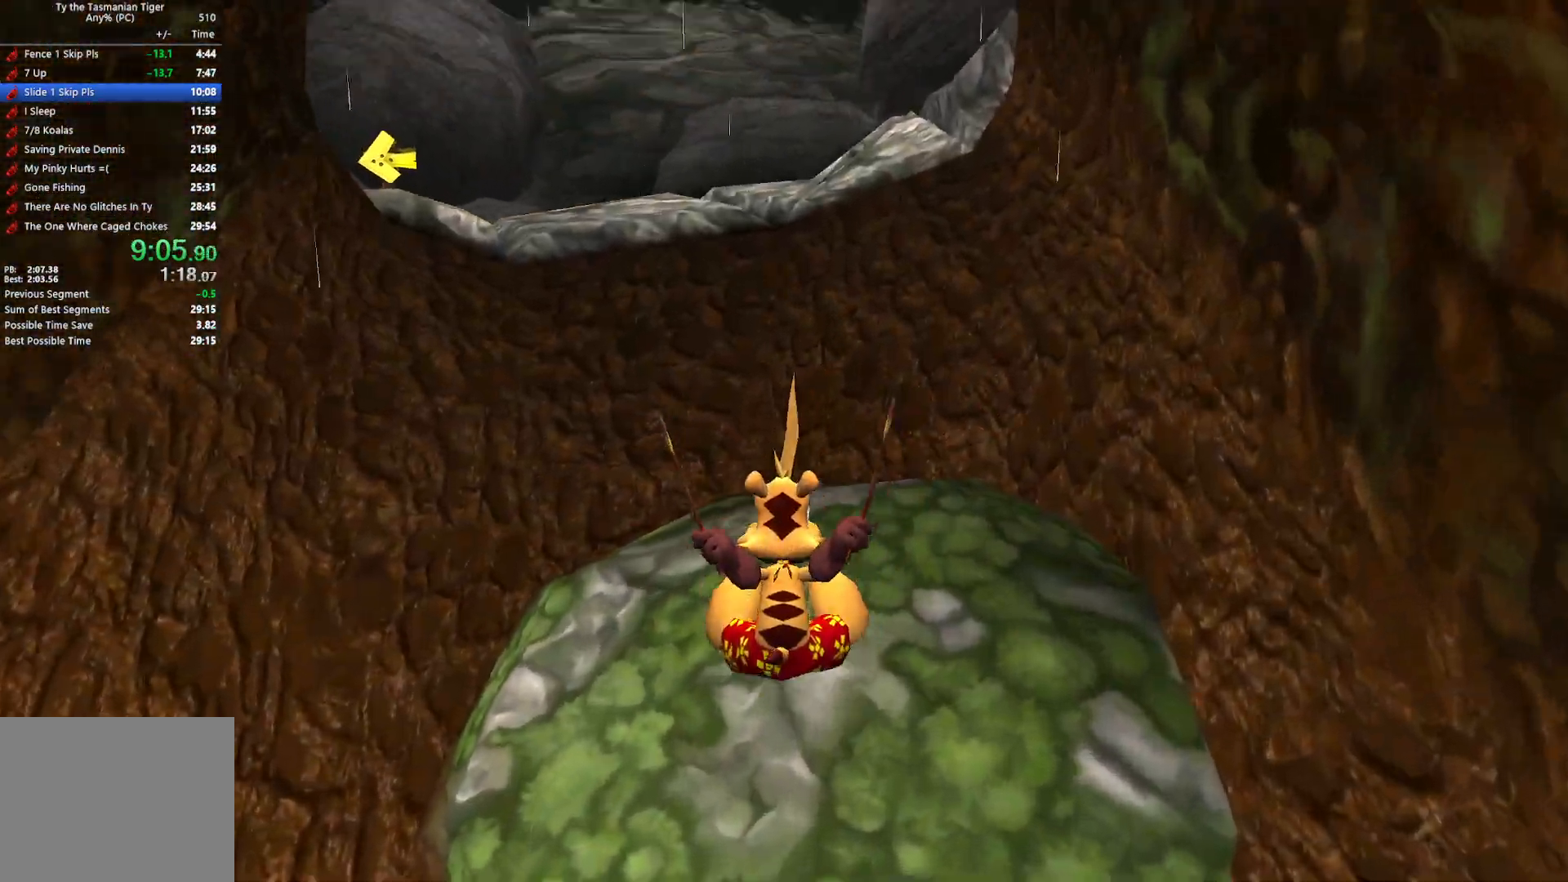
{"keys": ["space", "w"], "events": [[200, "space", "down"], [317, "space", "up"], [500, "space", "down"]]}
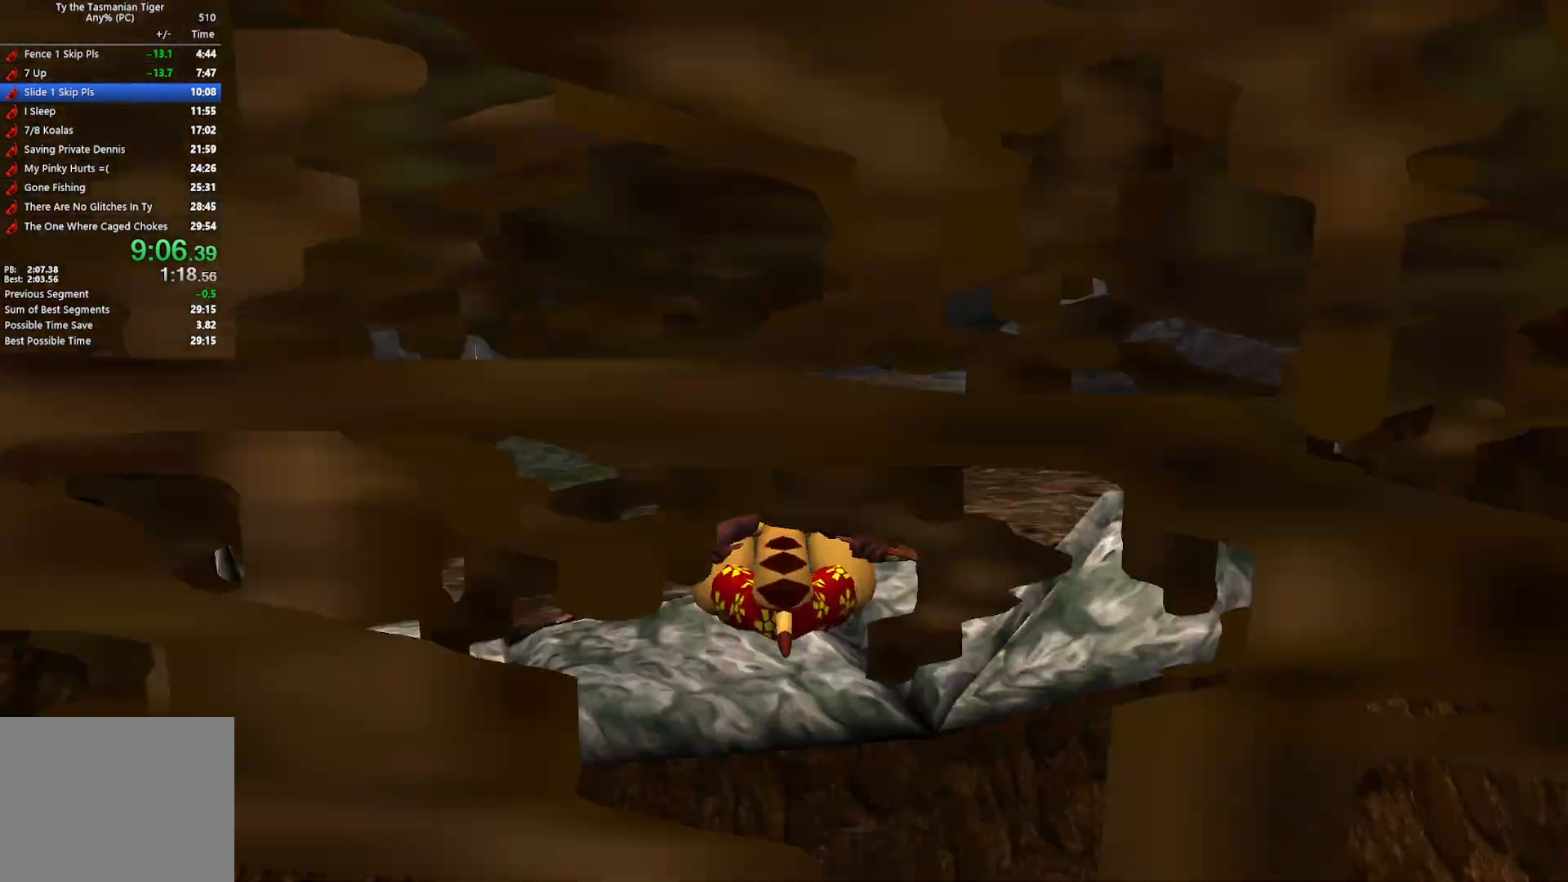
{"keys": [], "events": [[100, "space", "up"], [500, "w", "up"]]}
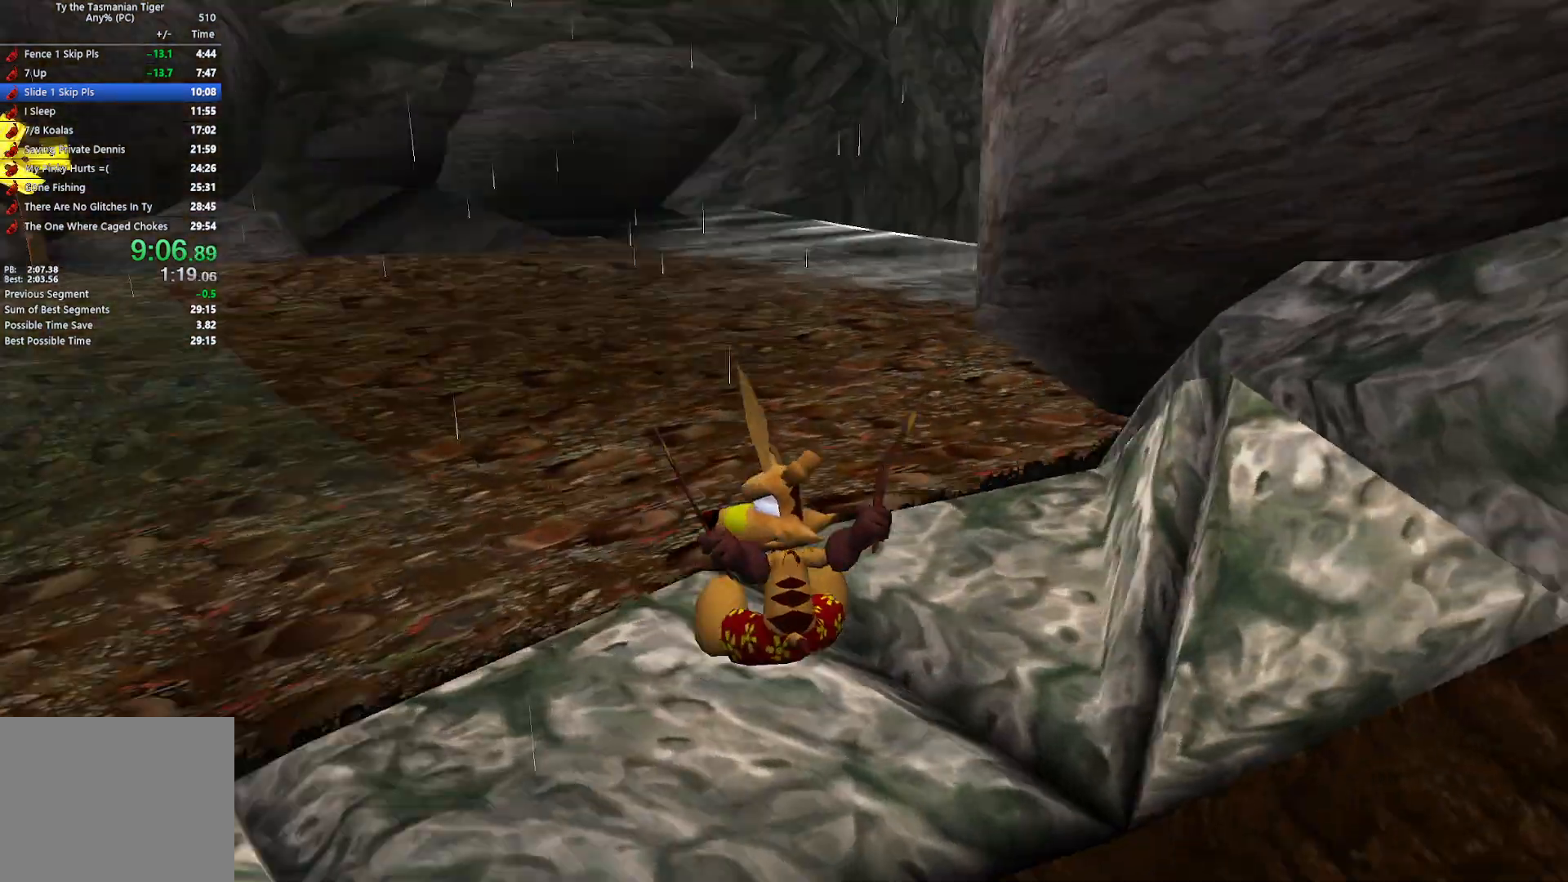
{"keys": [], "events": [[150, "w", "down"], [367, "w", "up"]]}
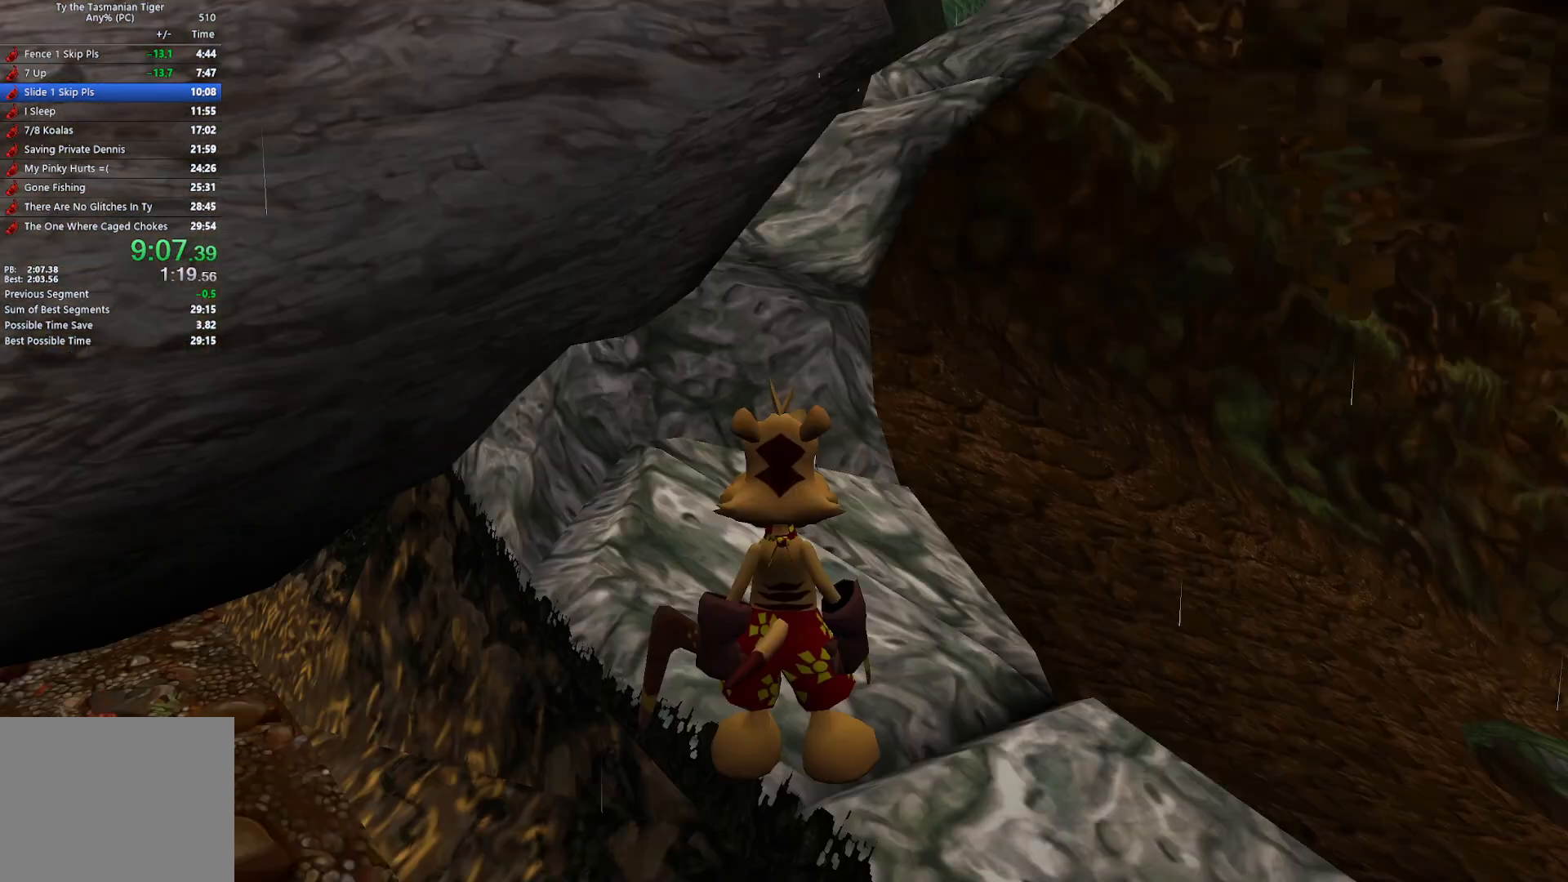
{"keys": ["shift", "w"], "events": [[267, "w", "down"], [350, "shift", "down"]]}
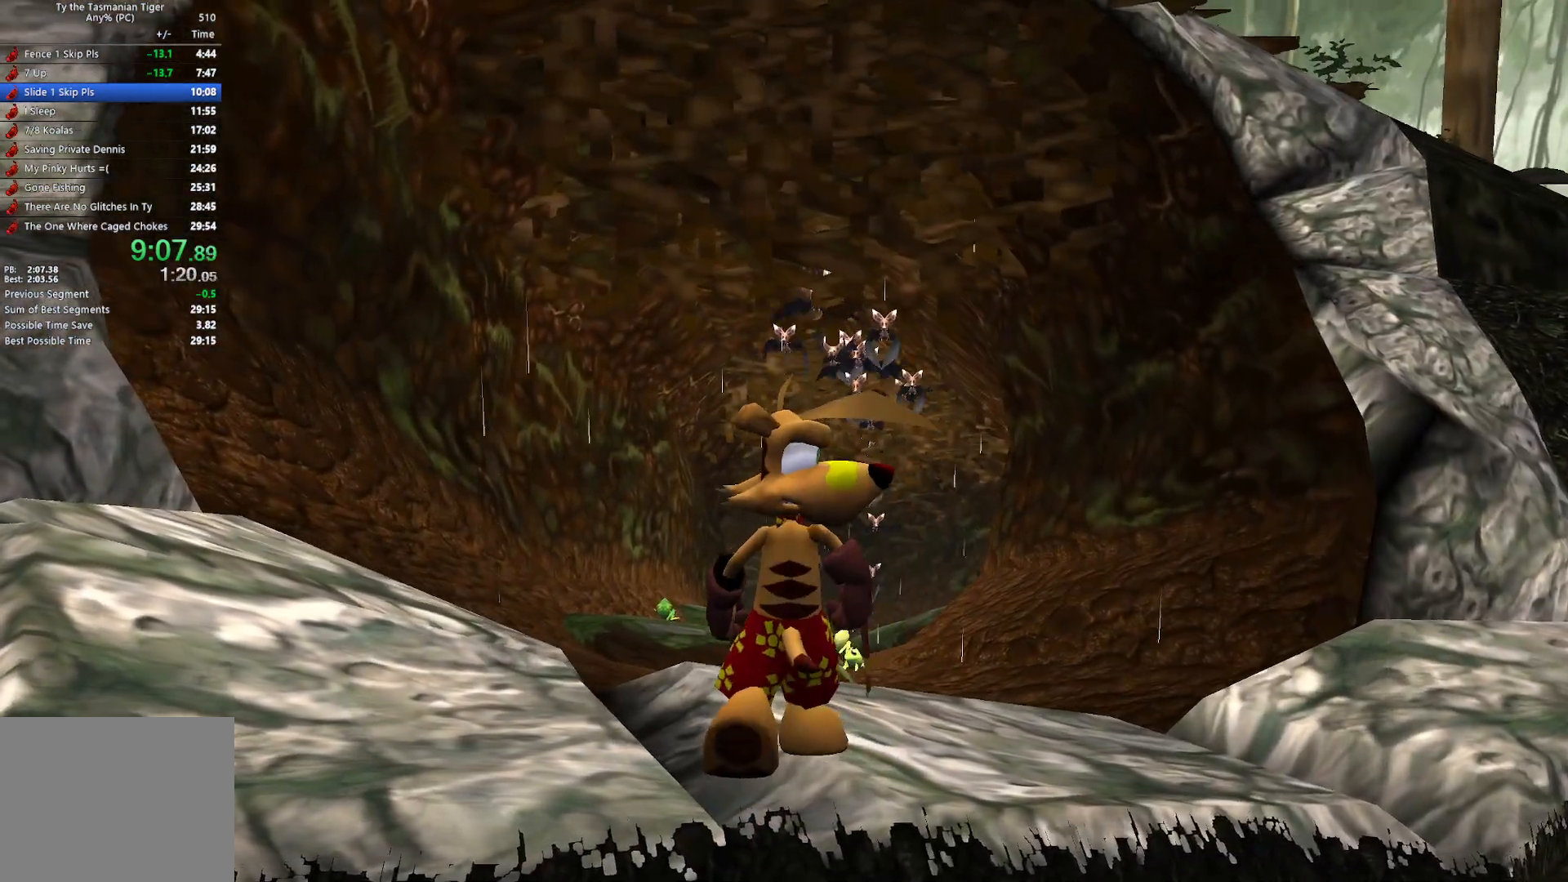
{"keys": ["w"], "events": [[217, "shift", "up"]]}
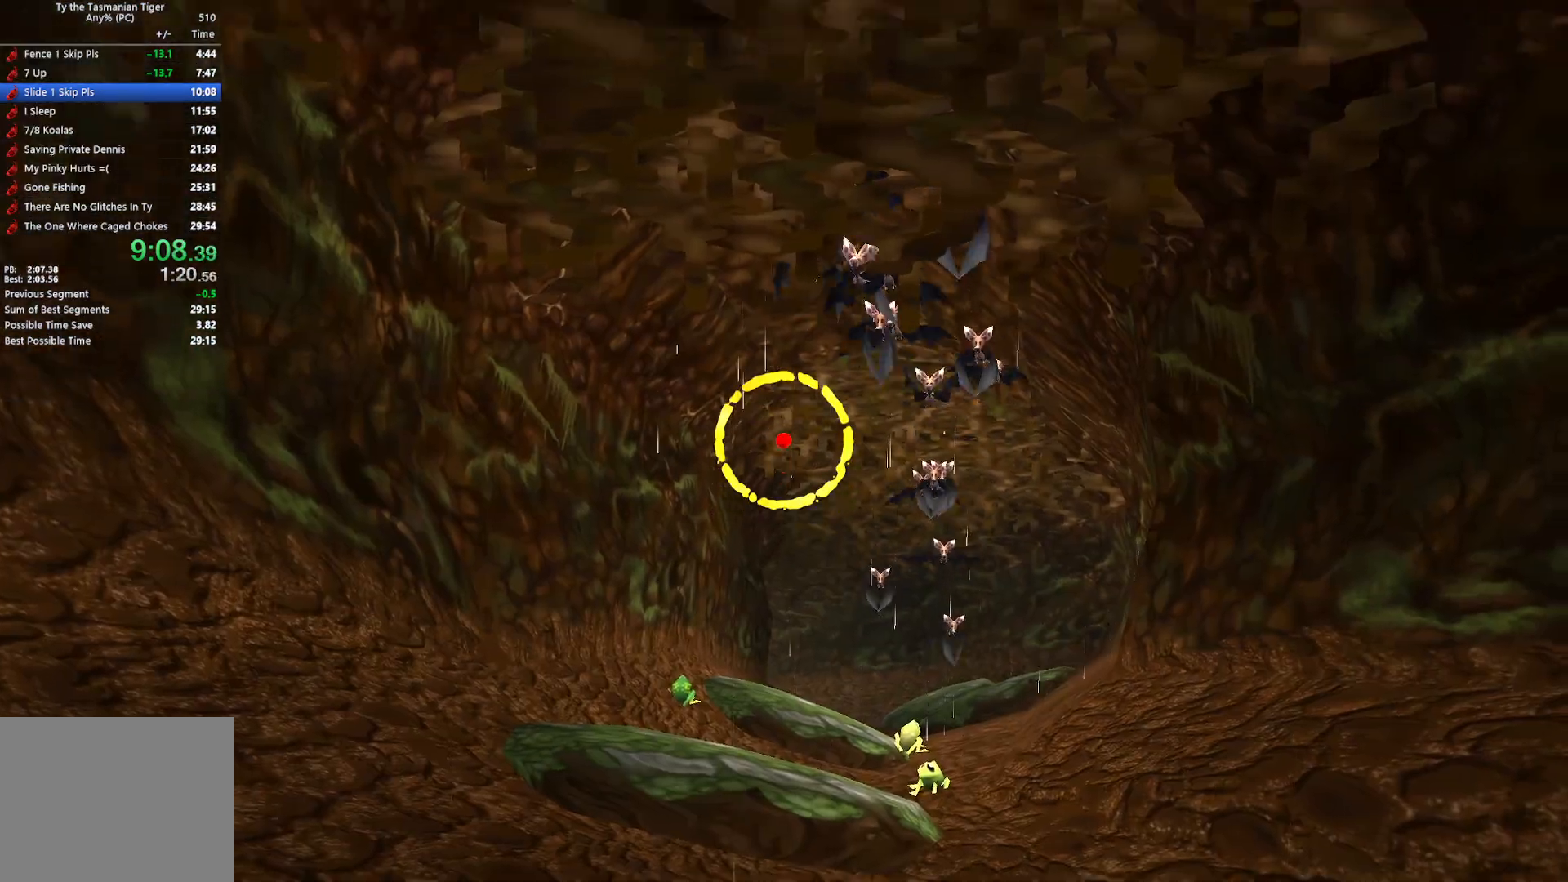
{"keys": [], "events": [[17, "w", "up"]]}
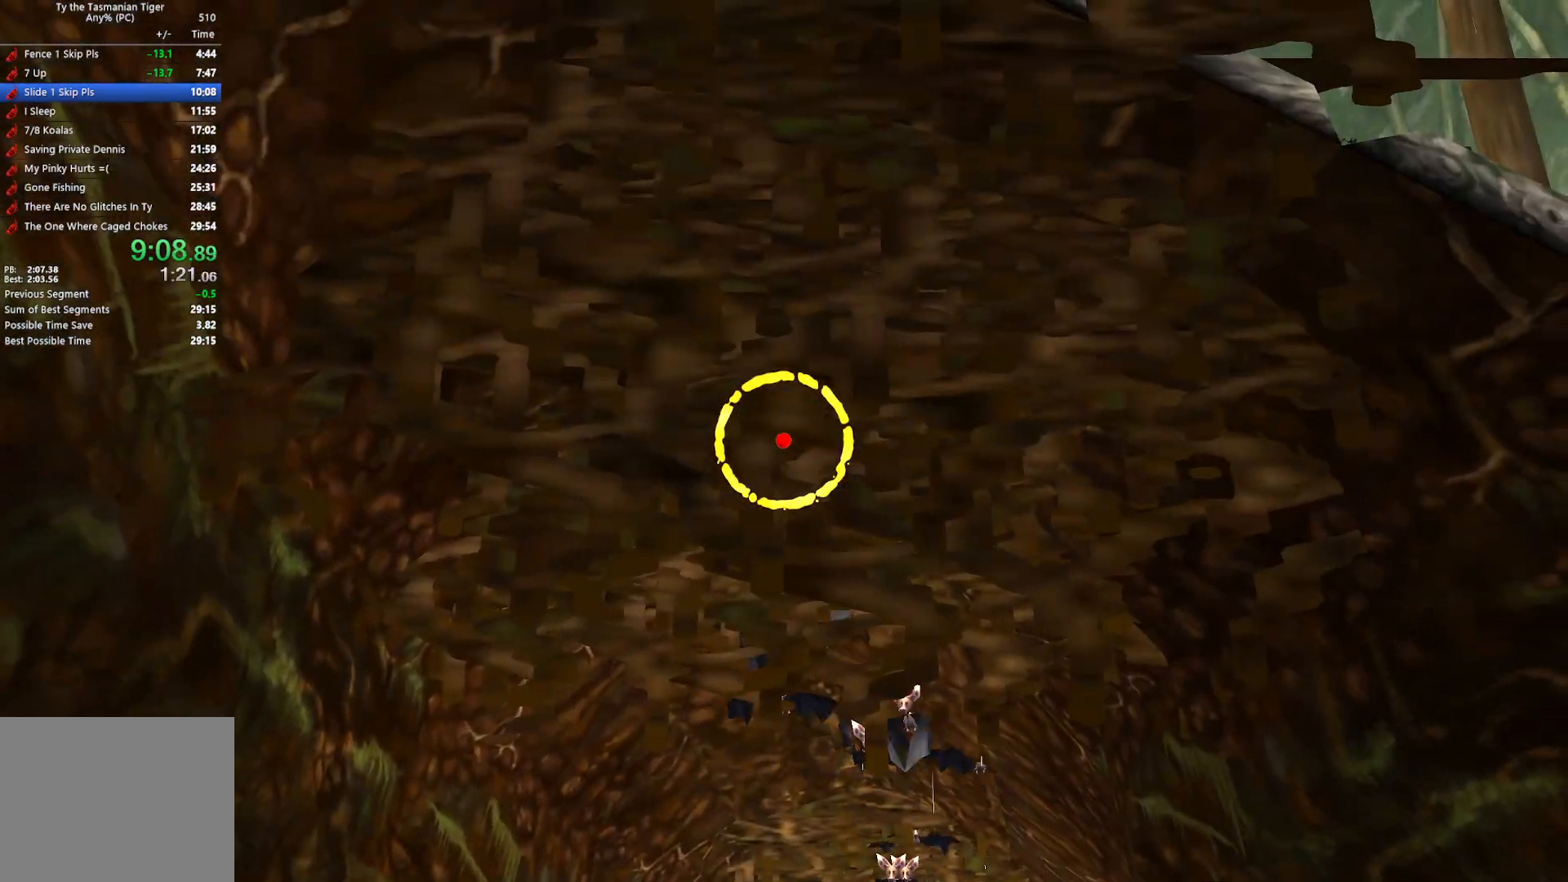
{"keys": [], "events": []}
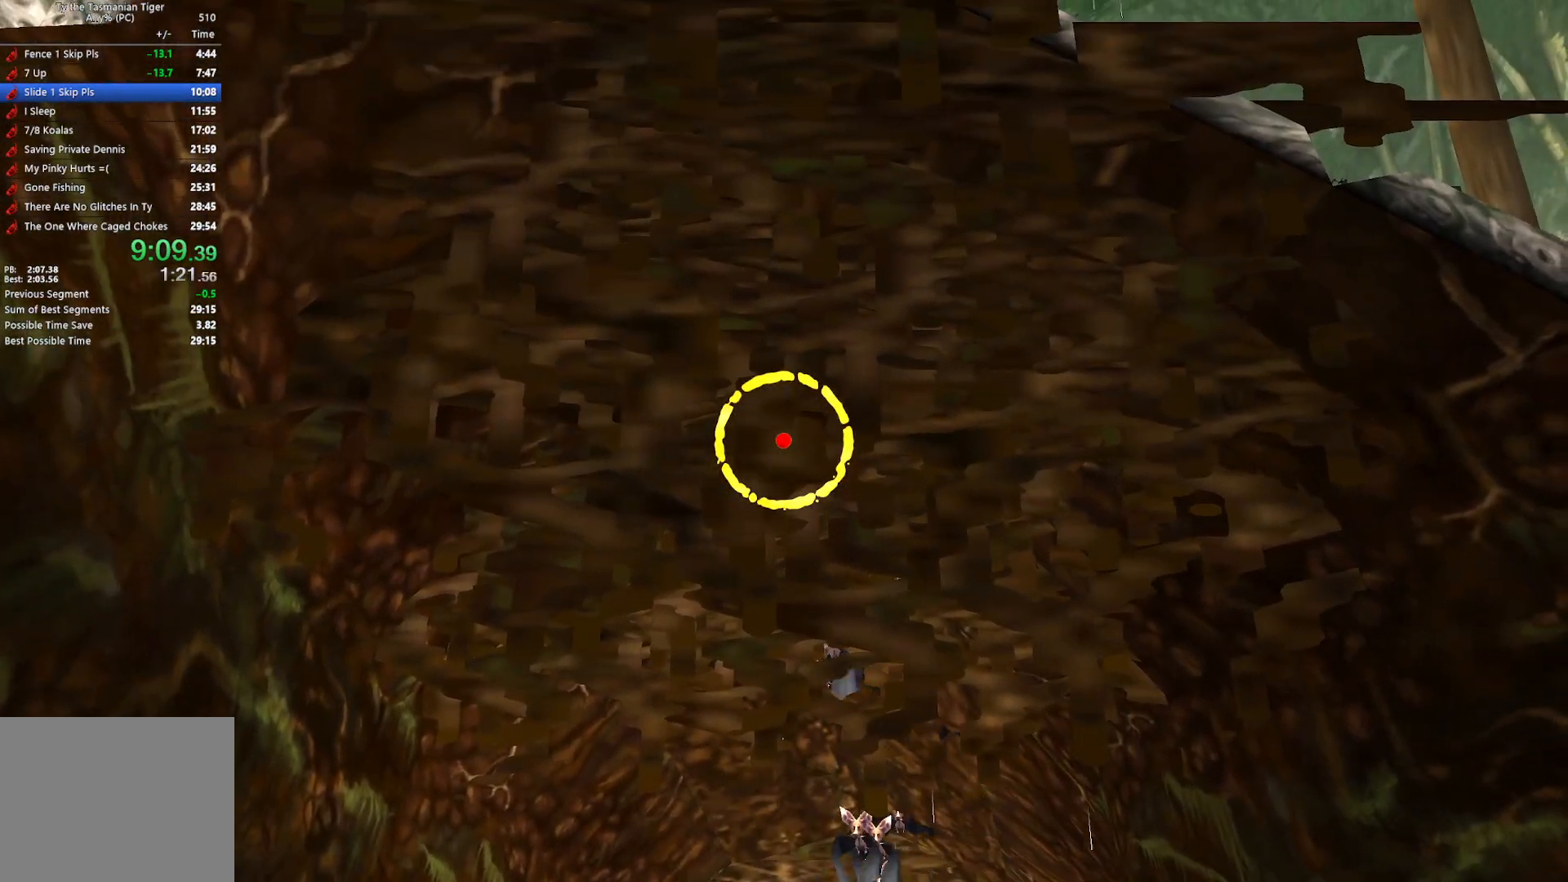
{"keys": [], "events": []}
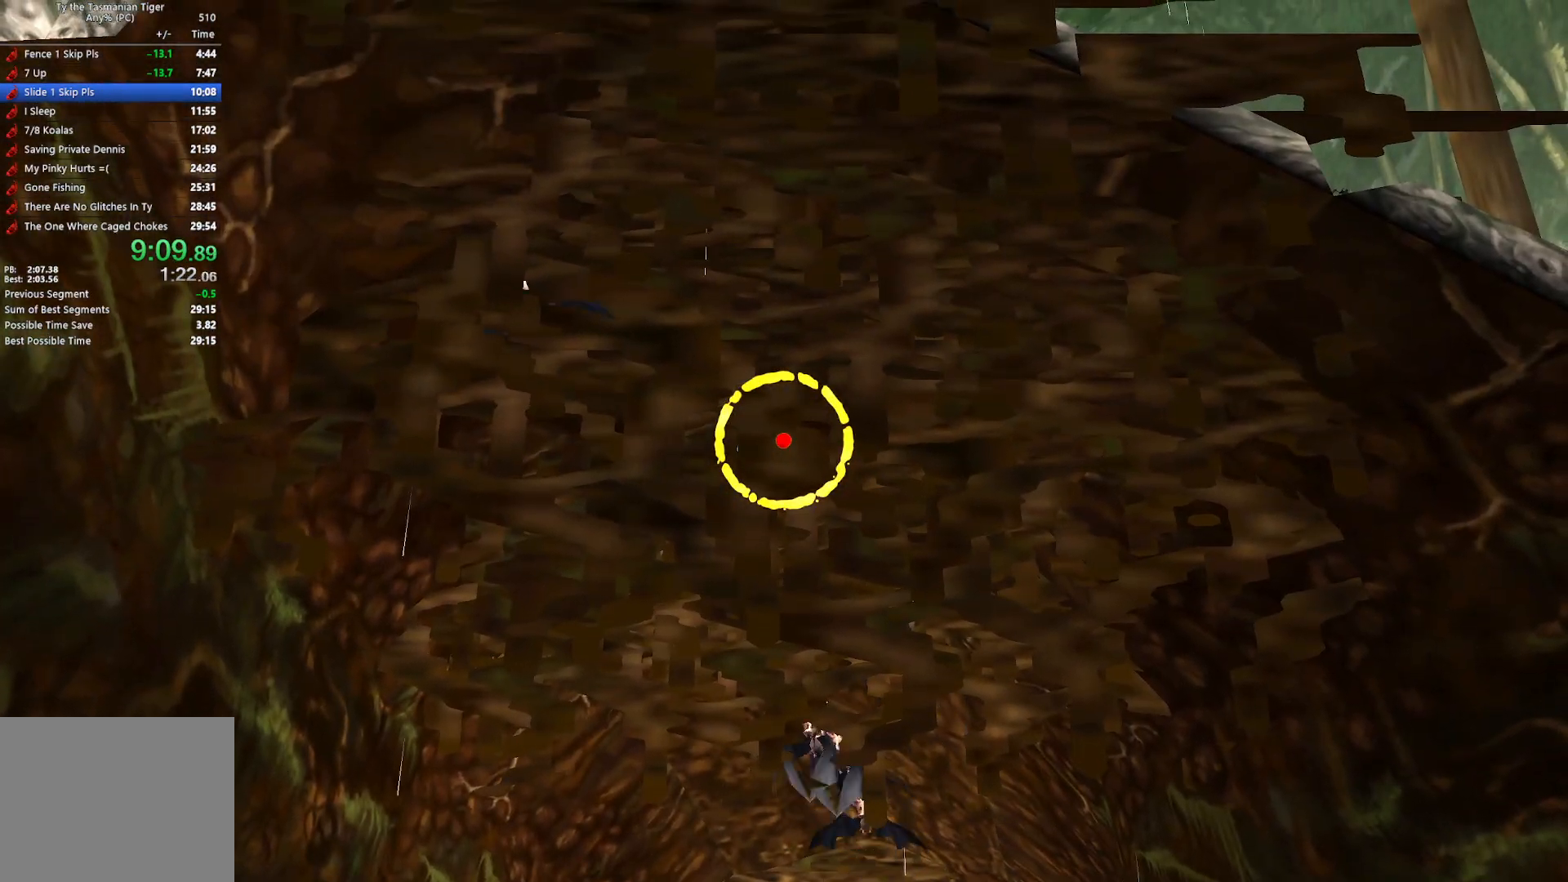
{"keys": [], "events": []}
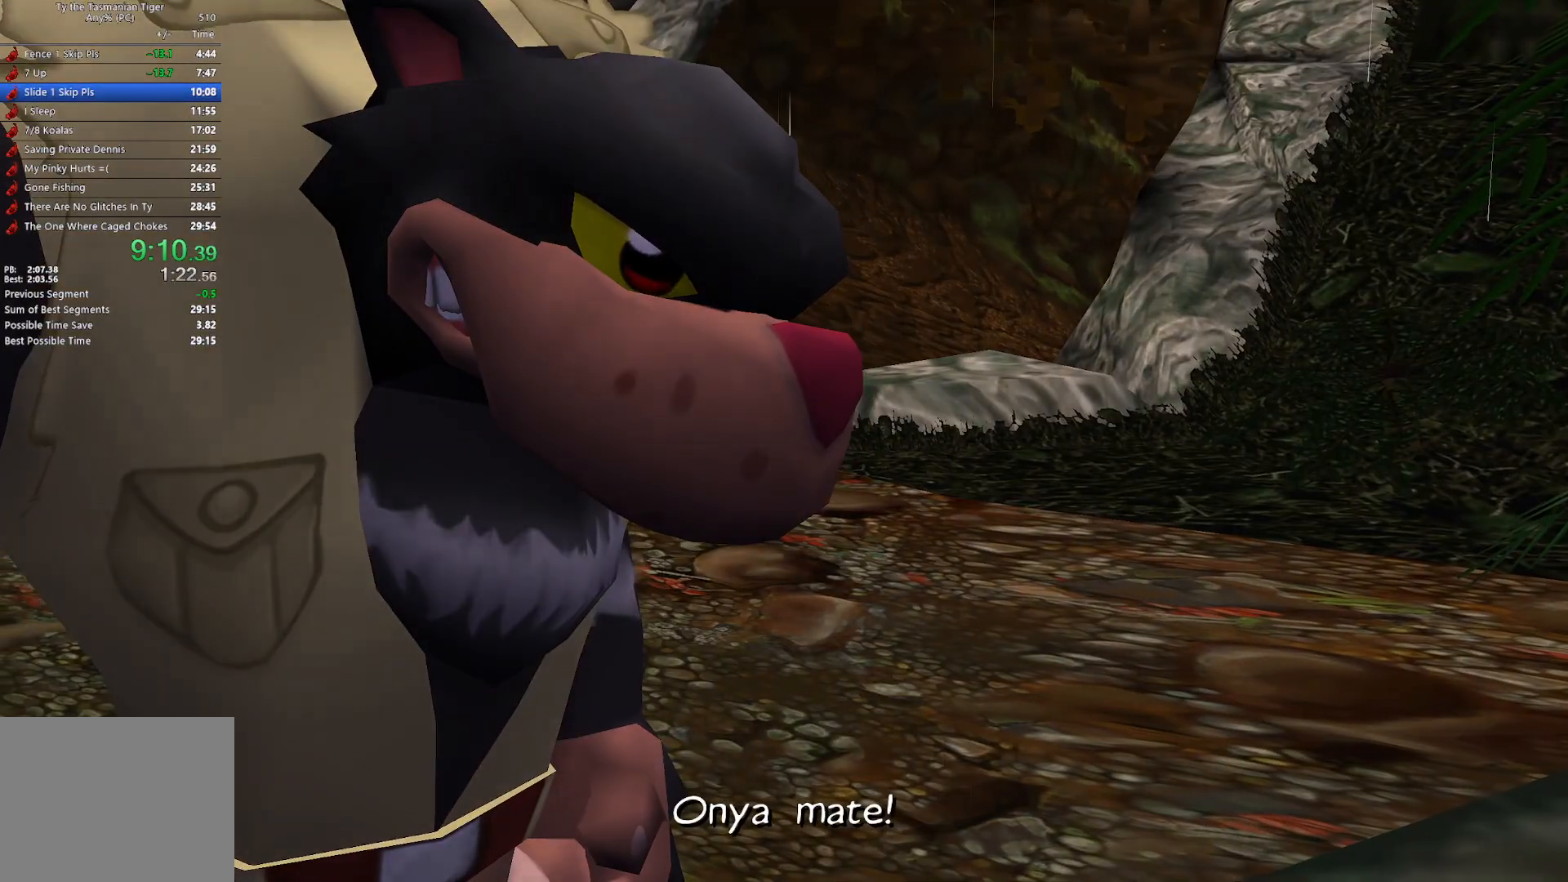
{"keys": ["a"], "events": [[117, "e", "down"], [267, "e", "up"], [333, "a", "down"]]}
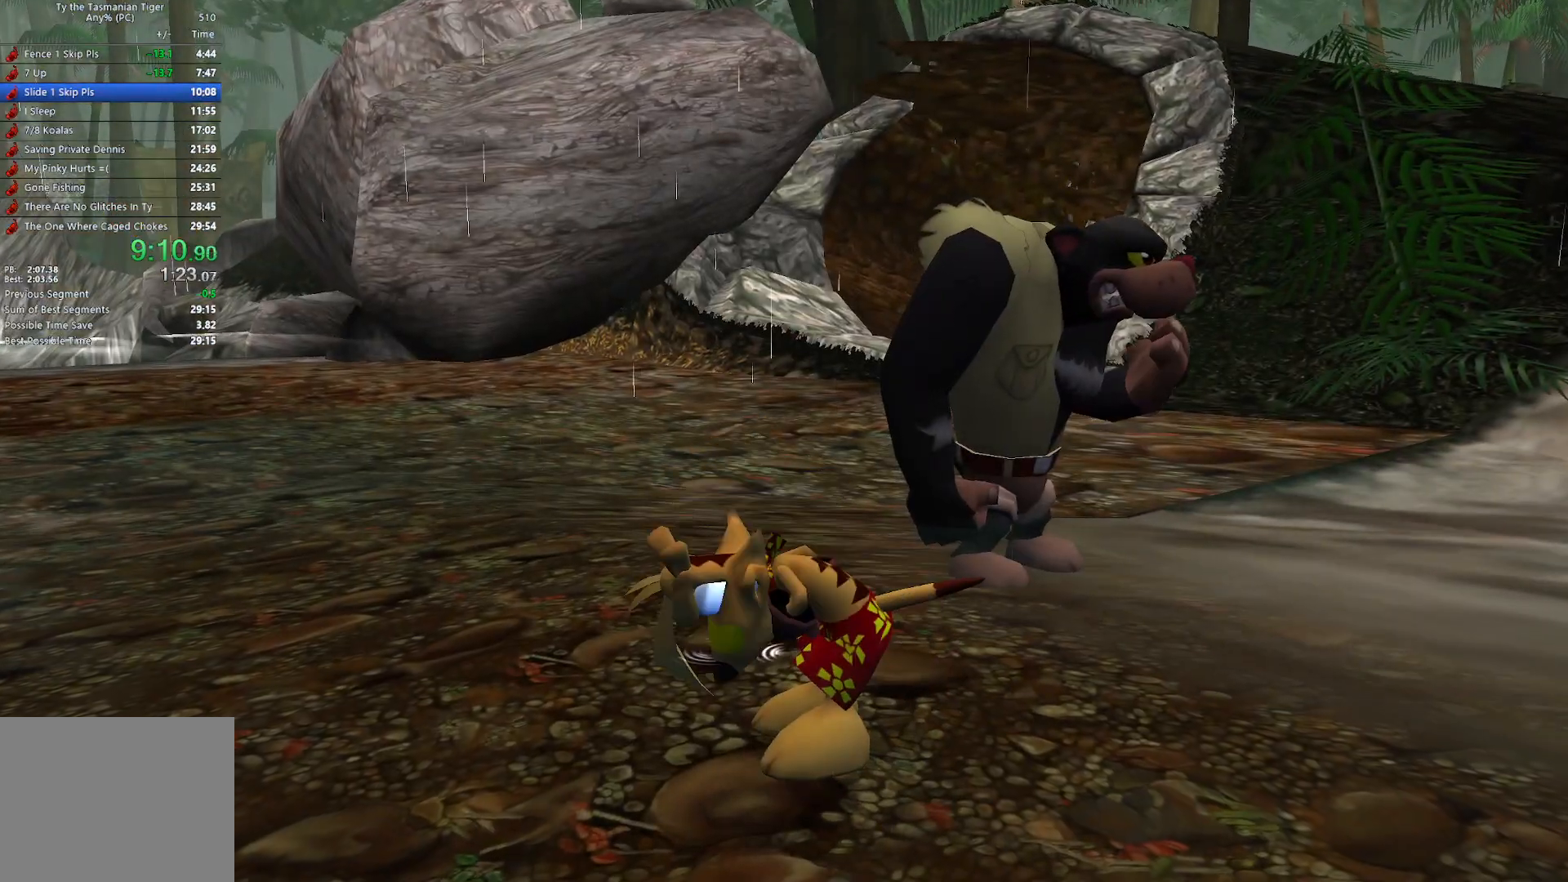
{"keys": [], "events": [[200, "a", "up"]]}
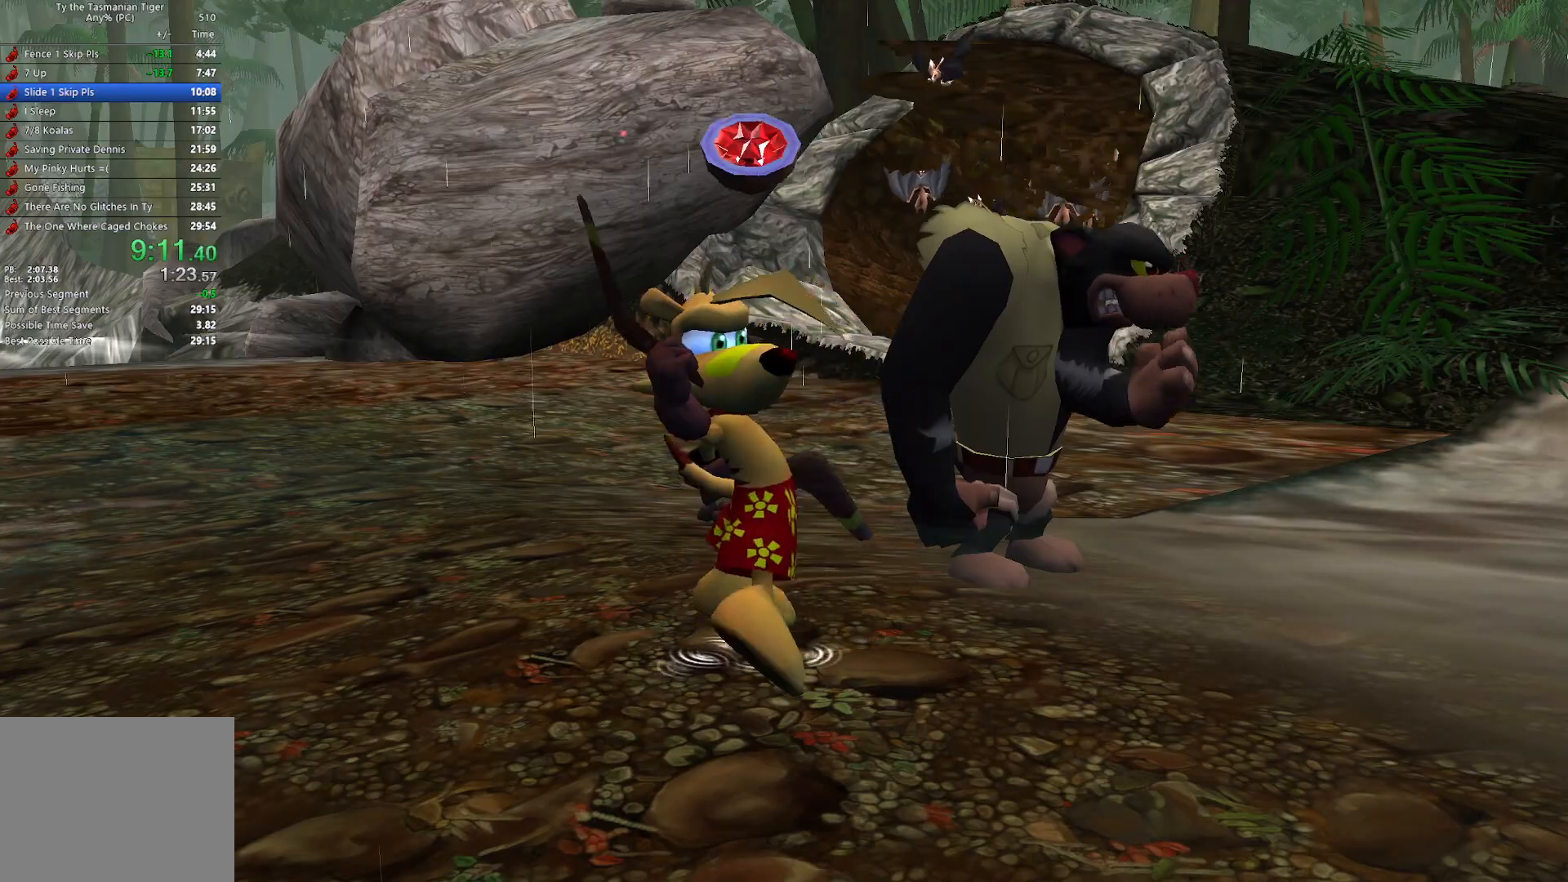
{"keys": [], "events": []}
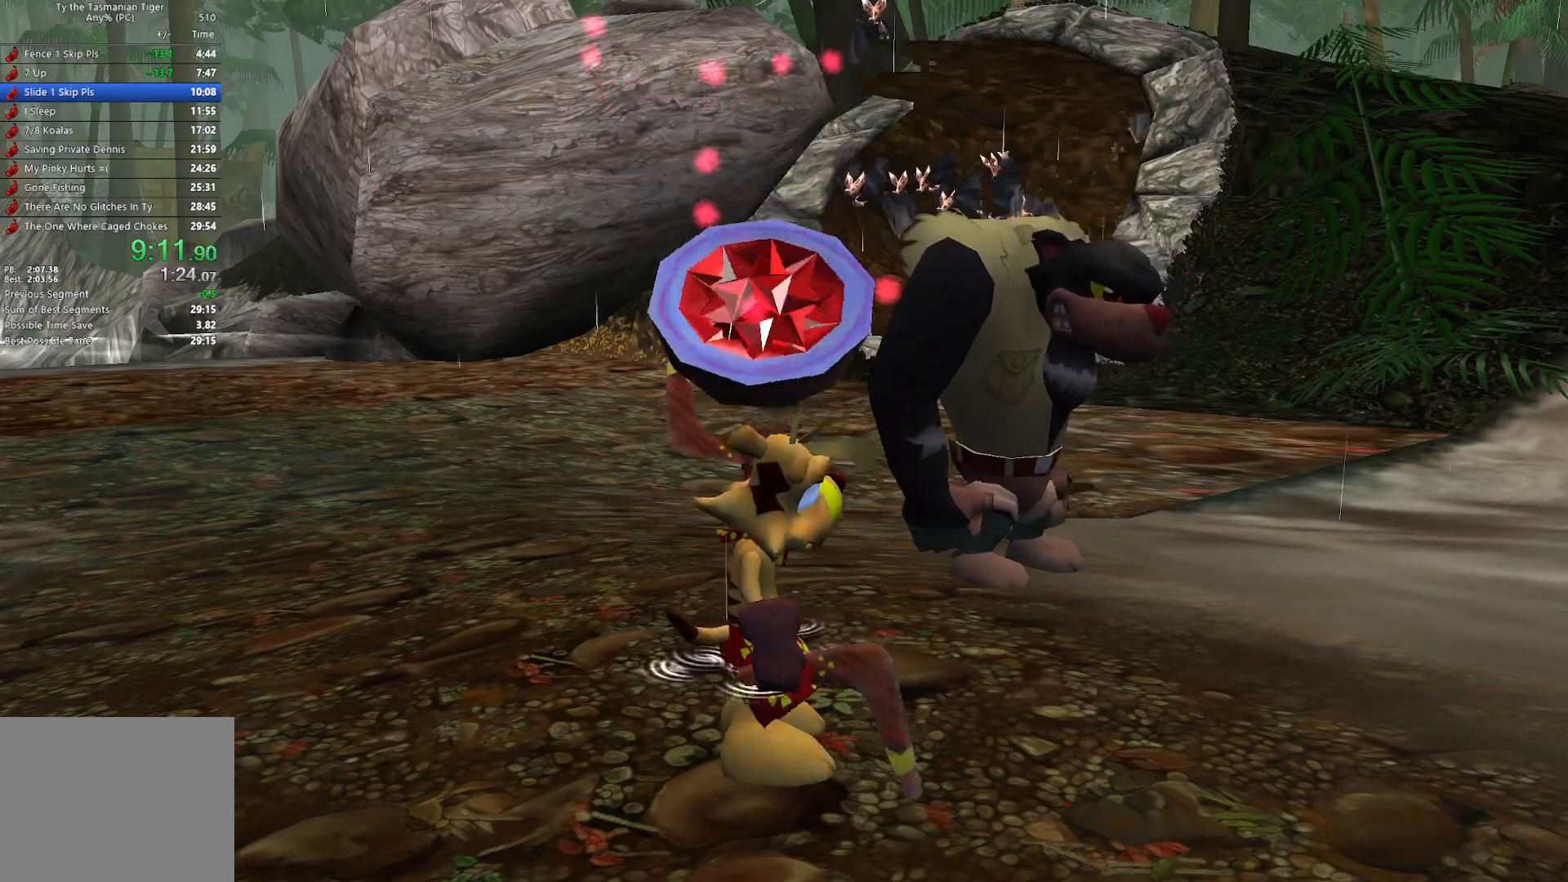
{"keys": ["a", "w"], "events": [[133, "a", "down"], [217, "w", "down"]]}
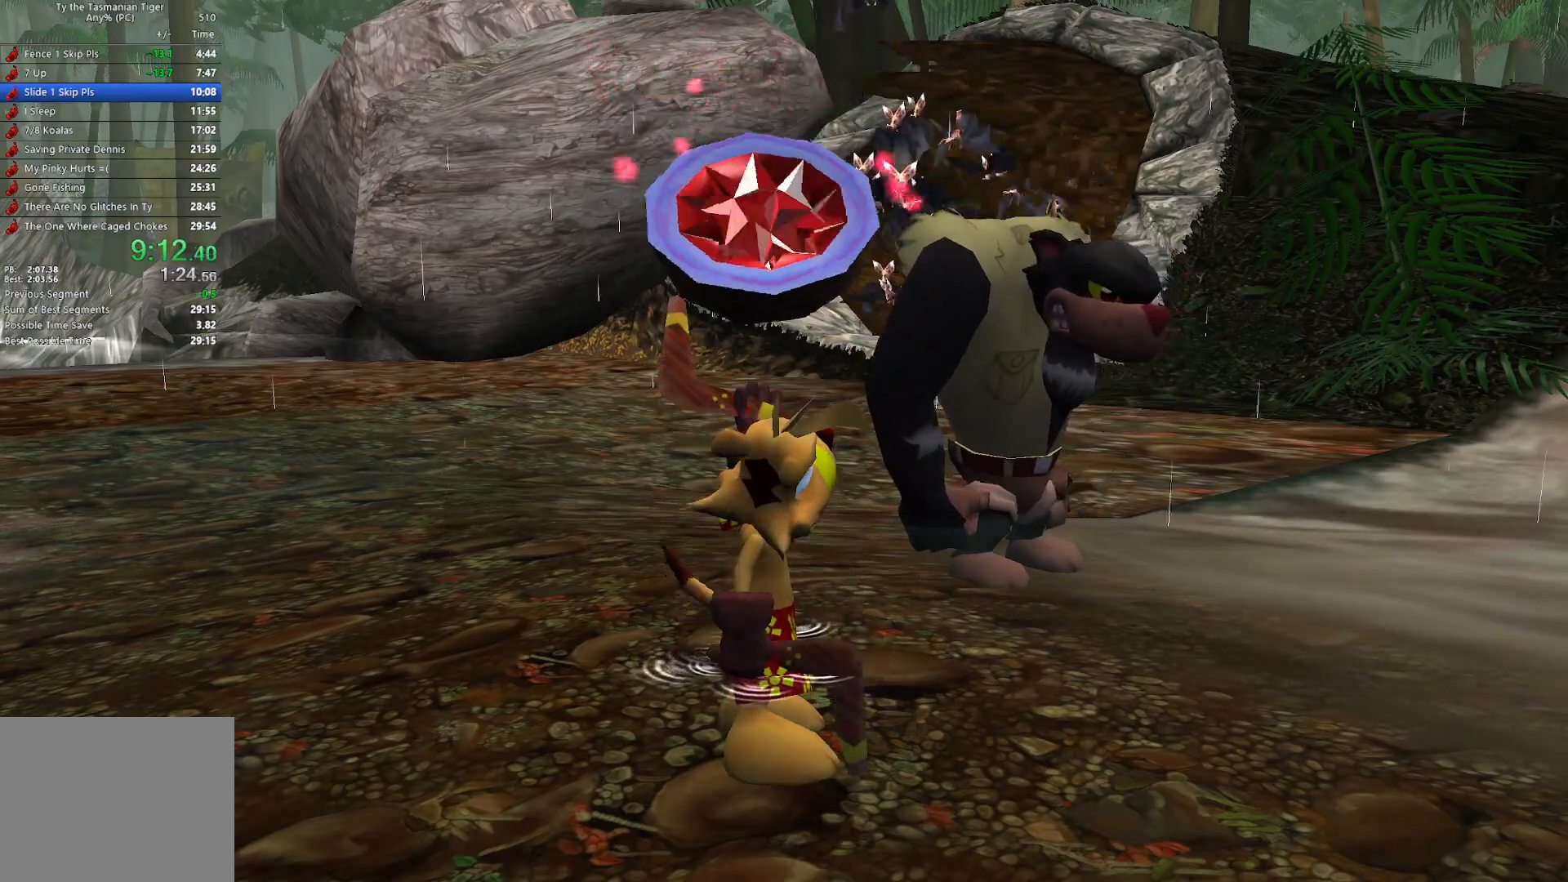
{"keys": ["a", "w"], "events": []}
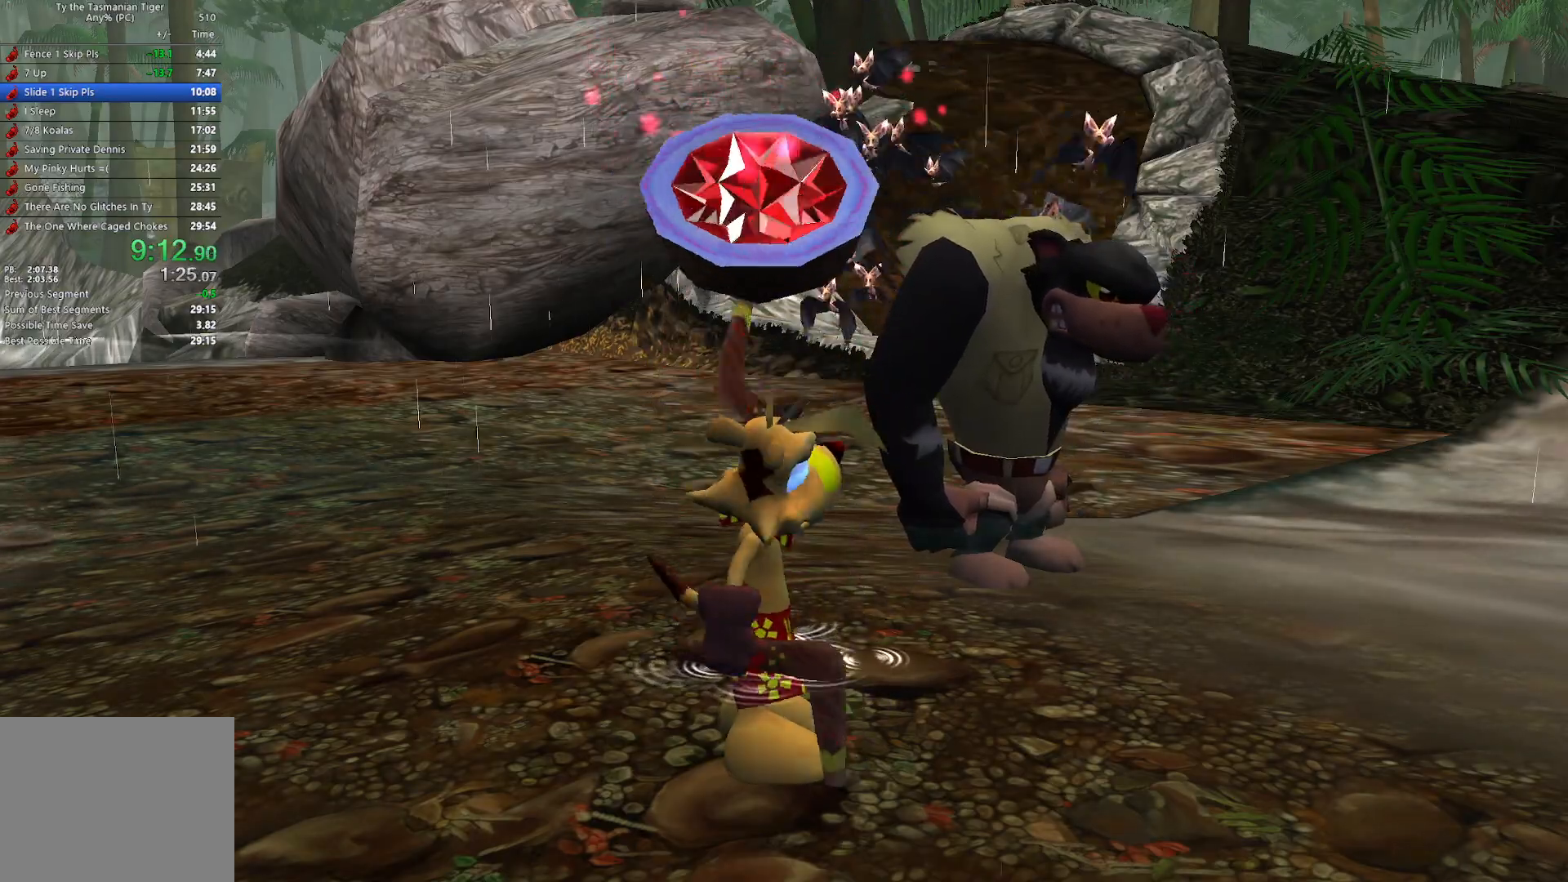
{"keys": ["a", "w"], "events": []}
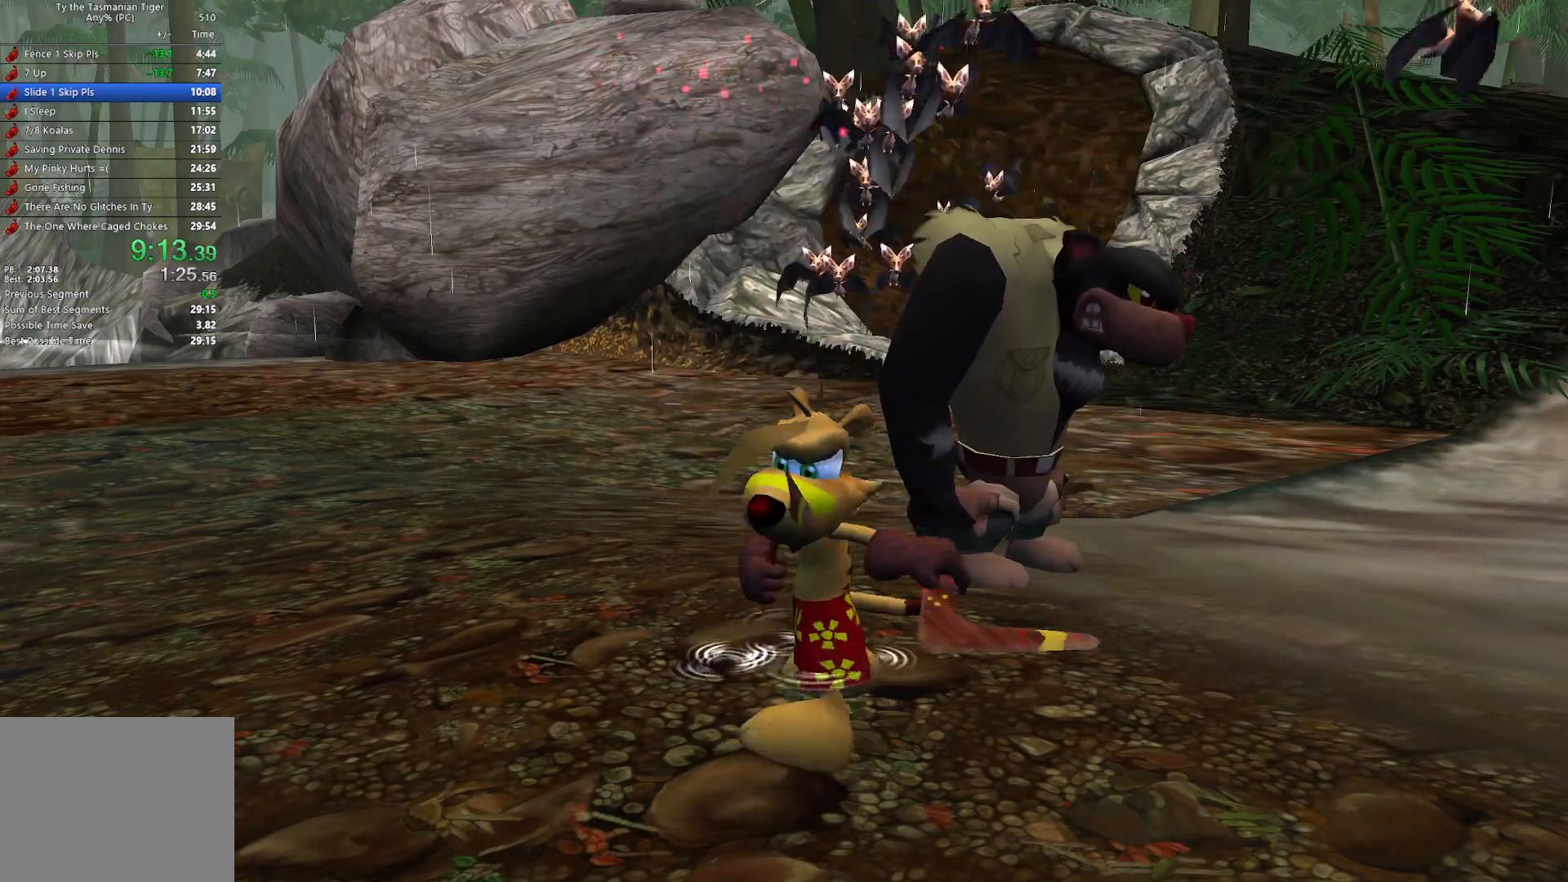
{"keys": ["a", "w"], "events": []}
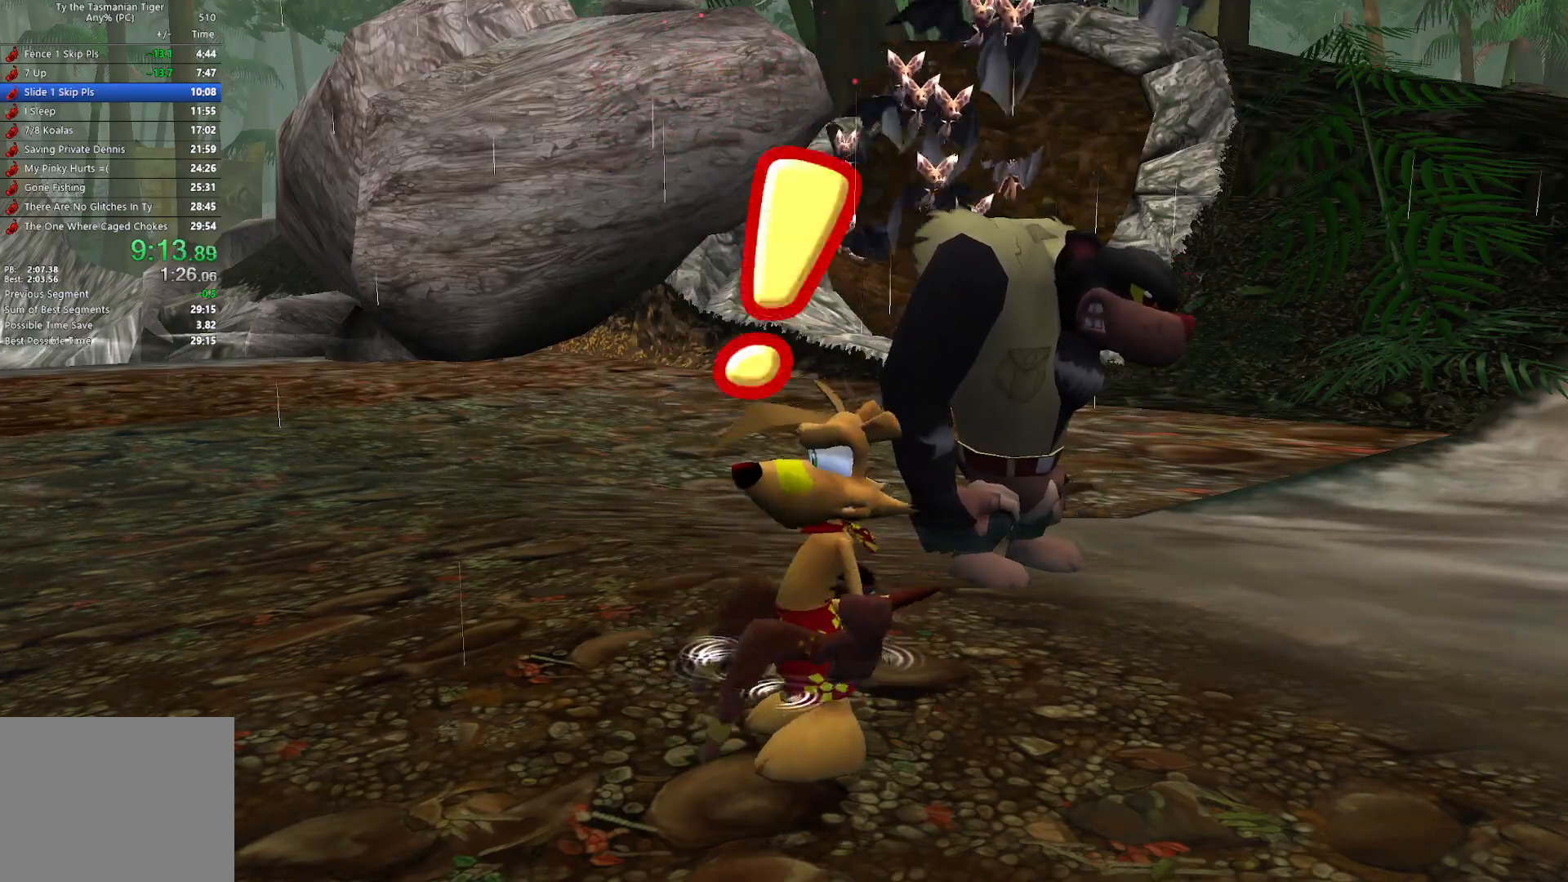
{"keys": ["w"], "events": [[217, "a", "up"]]}
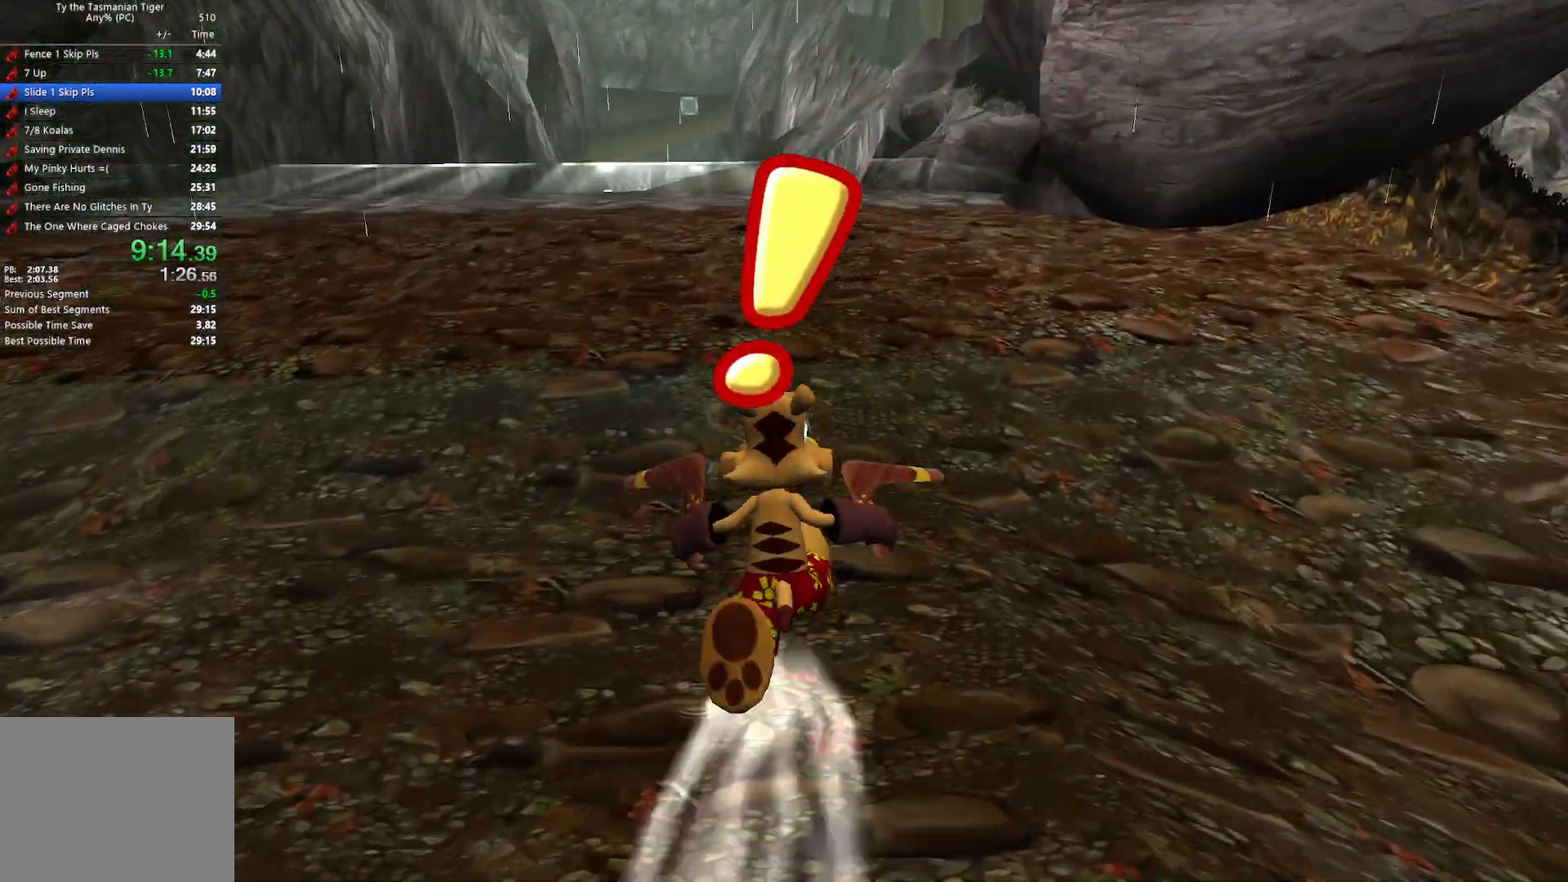
{"keys": ["w"], "events": []}
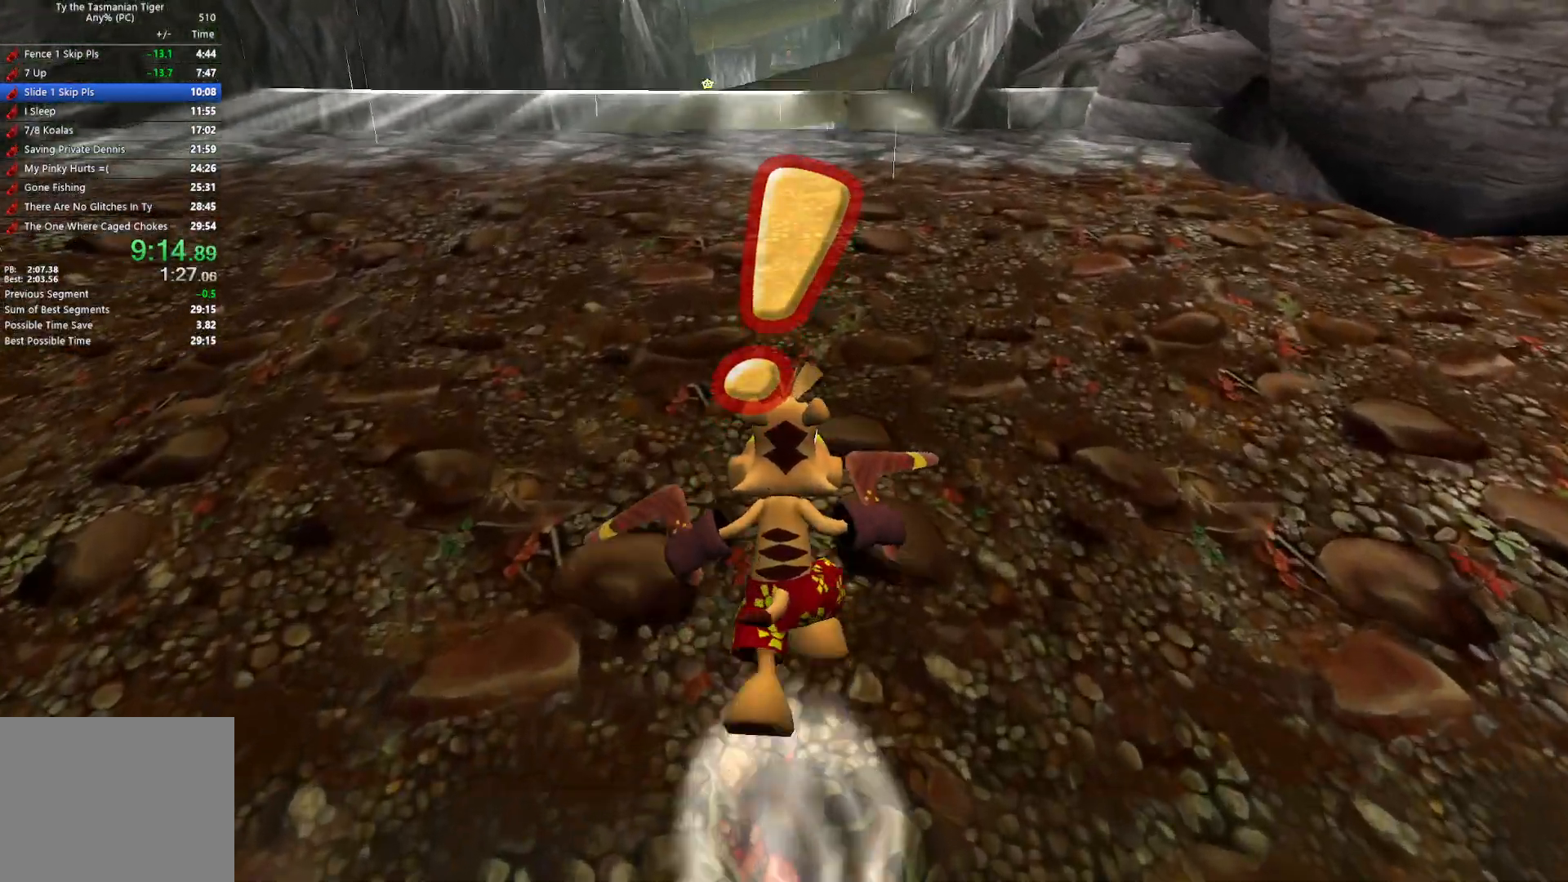
{"keys": ["w"], "events": []}
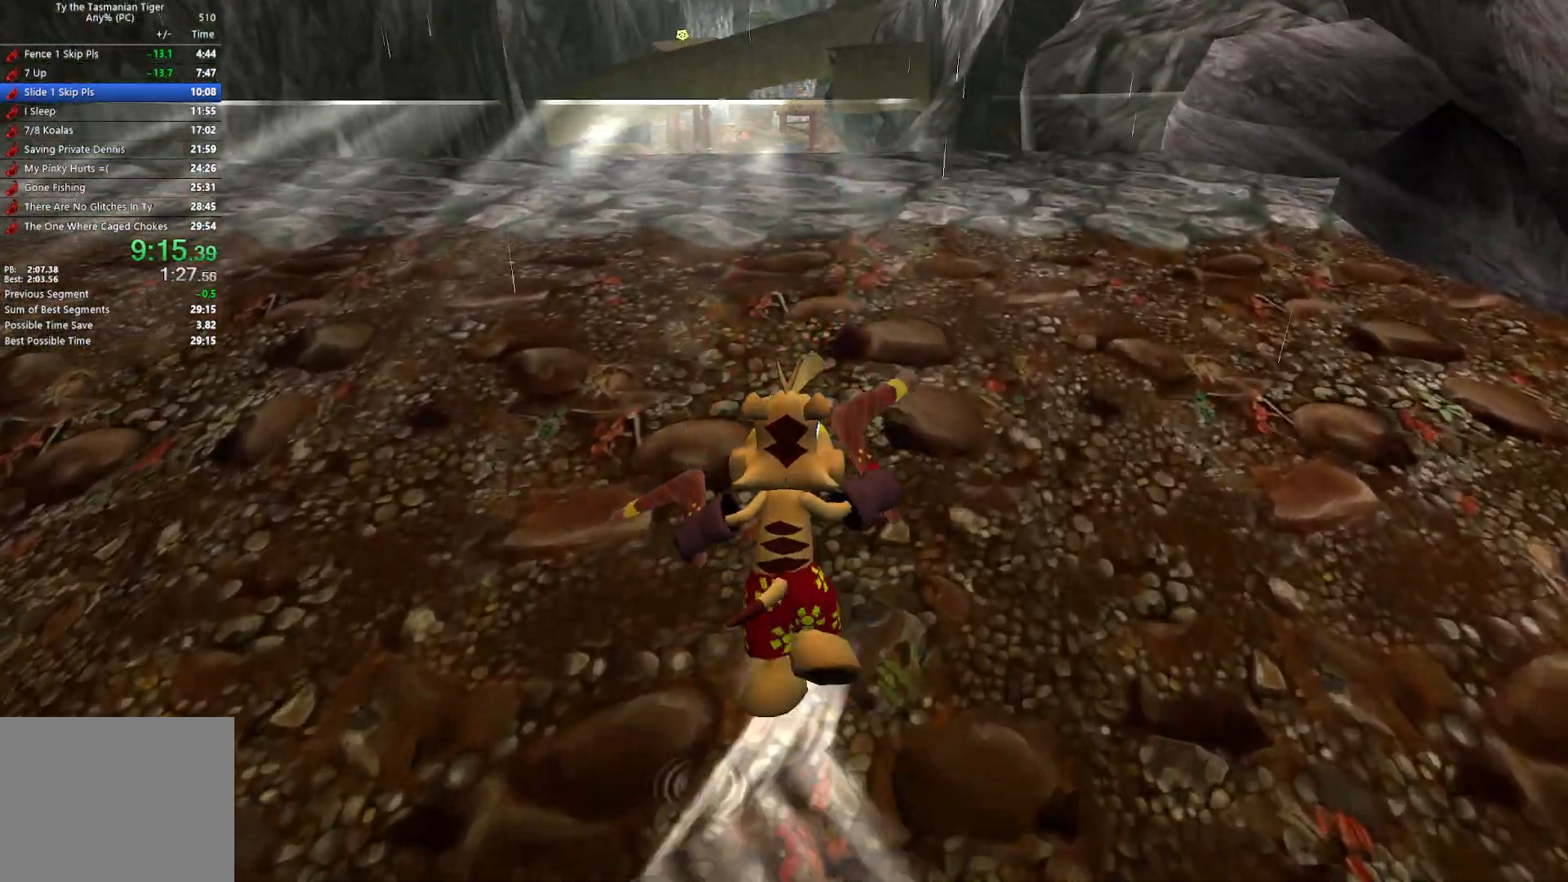
{"keys": ["w"], "events": []}
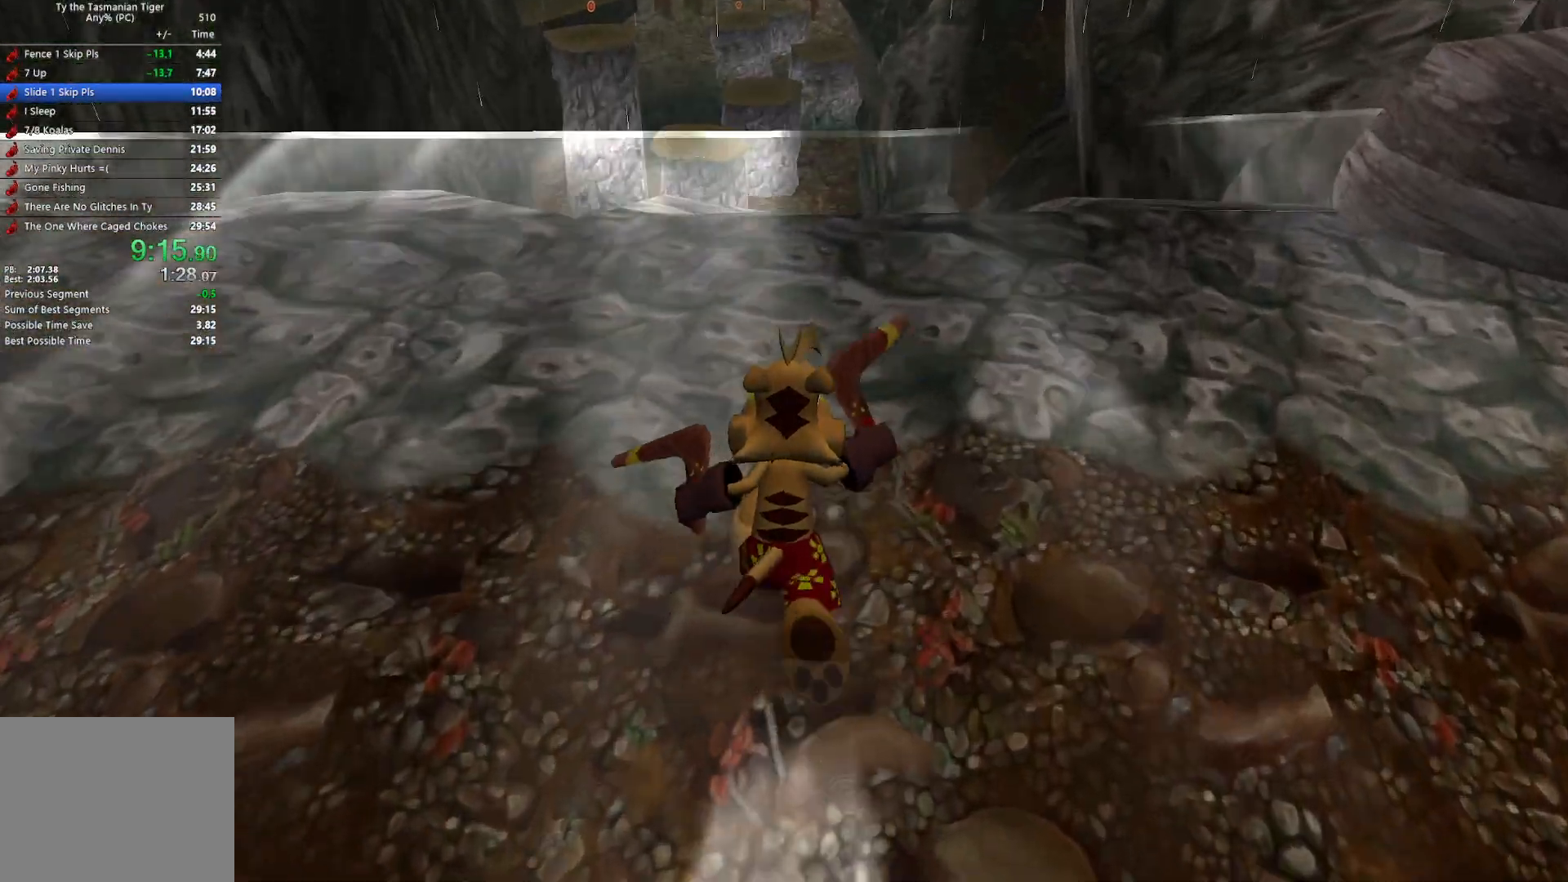
{"keys": ["w"], "events": []}
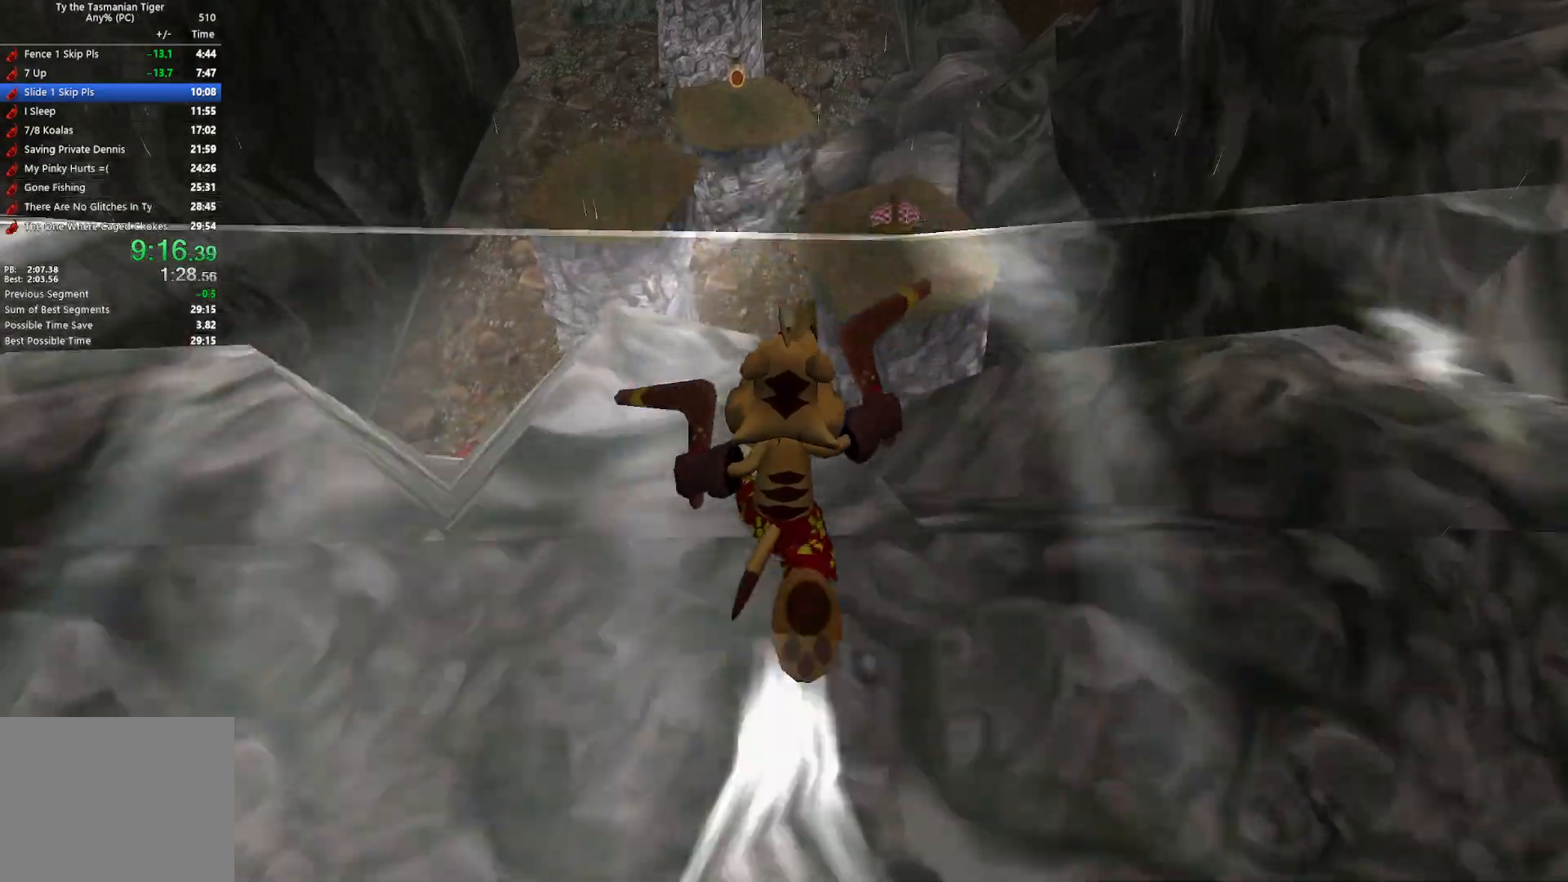
{"keys": ["w"], "events": []}